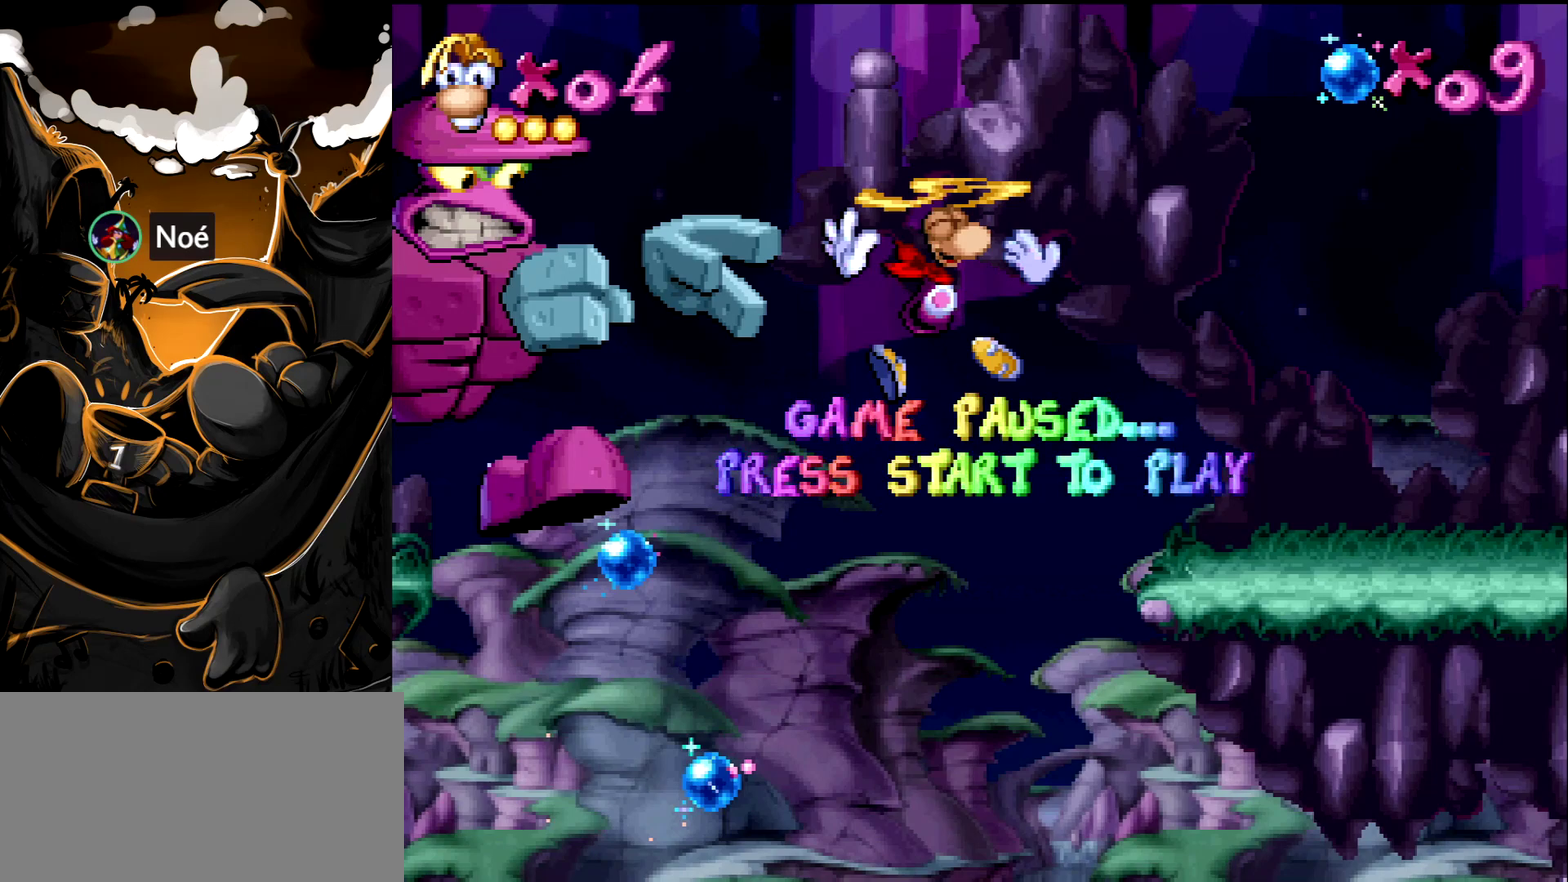
Gameplay with a controller (PlayStation layout); each line is a JSON object with the inputs held at the frame after it. "events" lists button and stick changes between this image and that frame as [ms after this image, input, new state], when the widget could be followed in between. Not read: L3 R3.
{"buttons": ["DPAD_RIGHT"], "events": []}
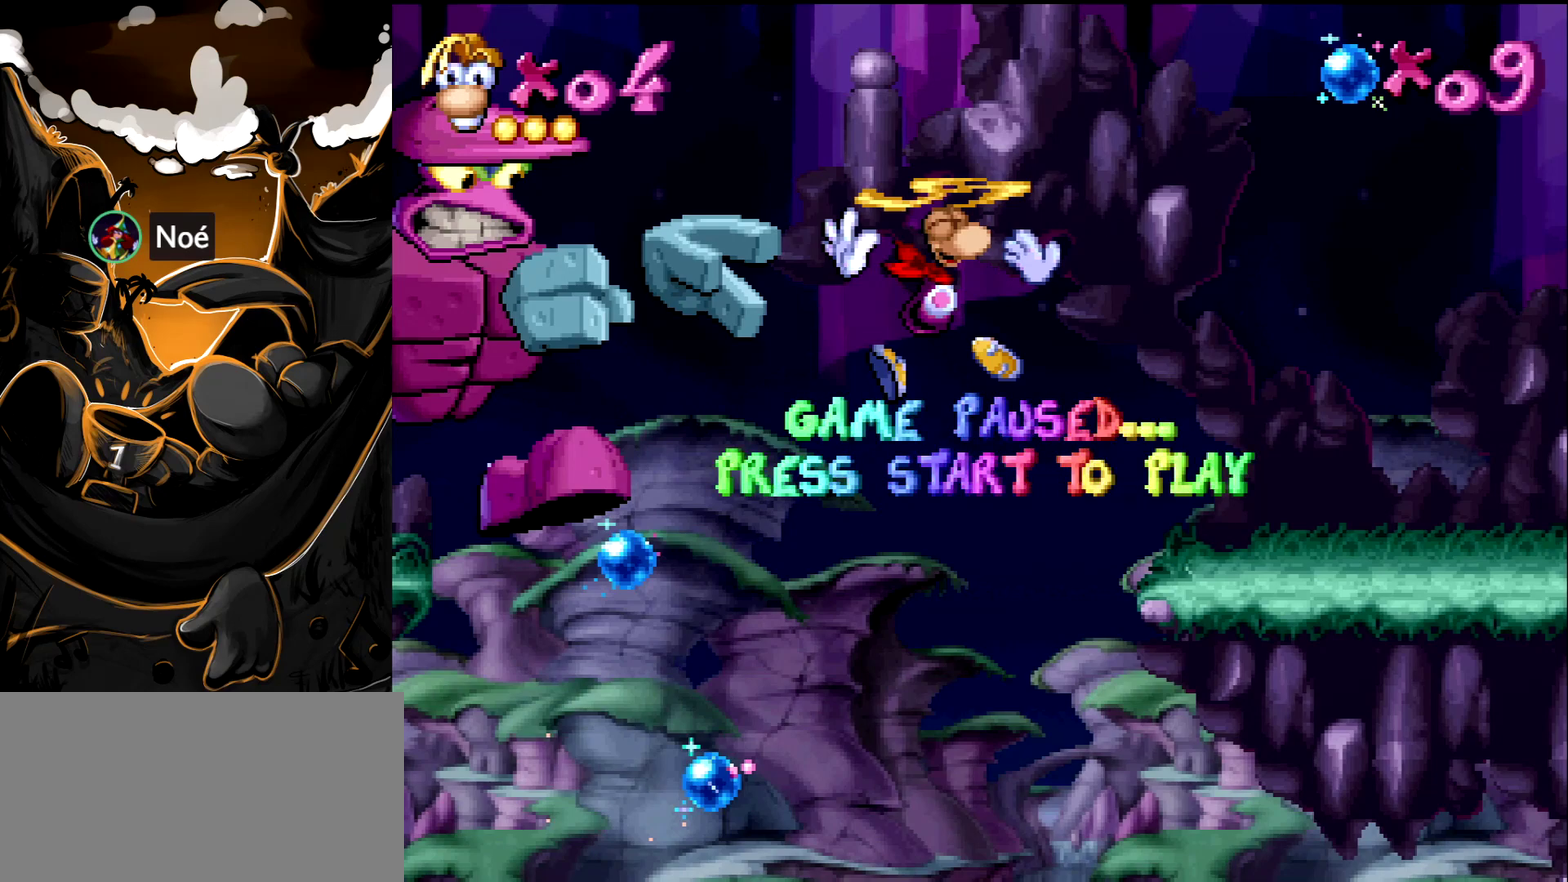
{"buttons": ["DPAD_RIGHT"], "events": []}
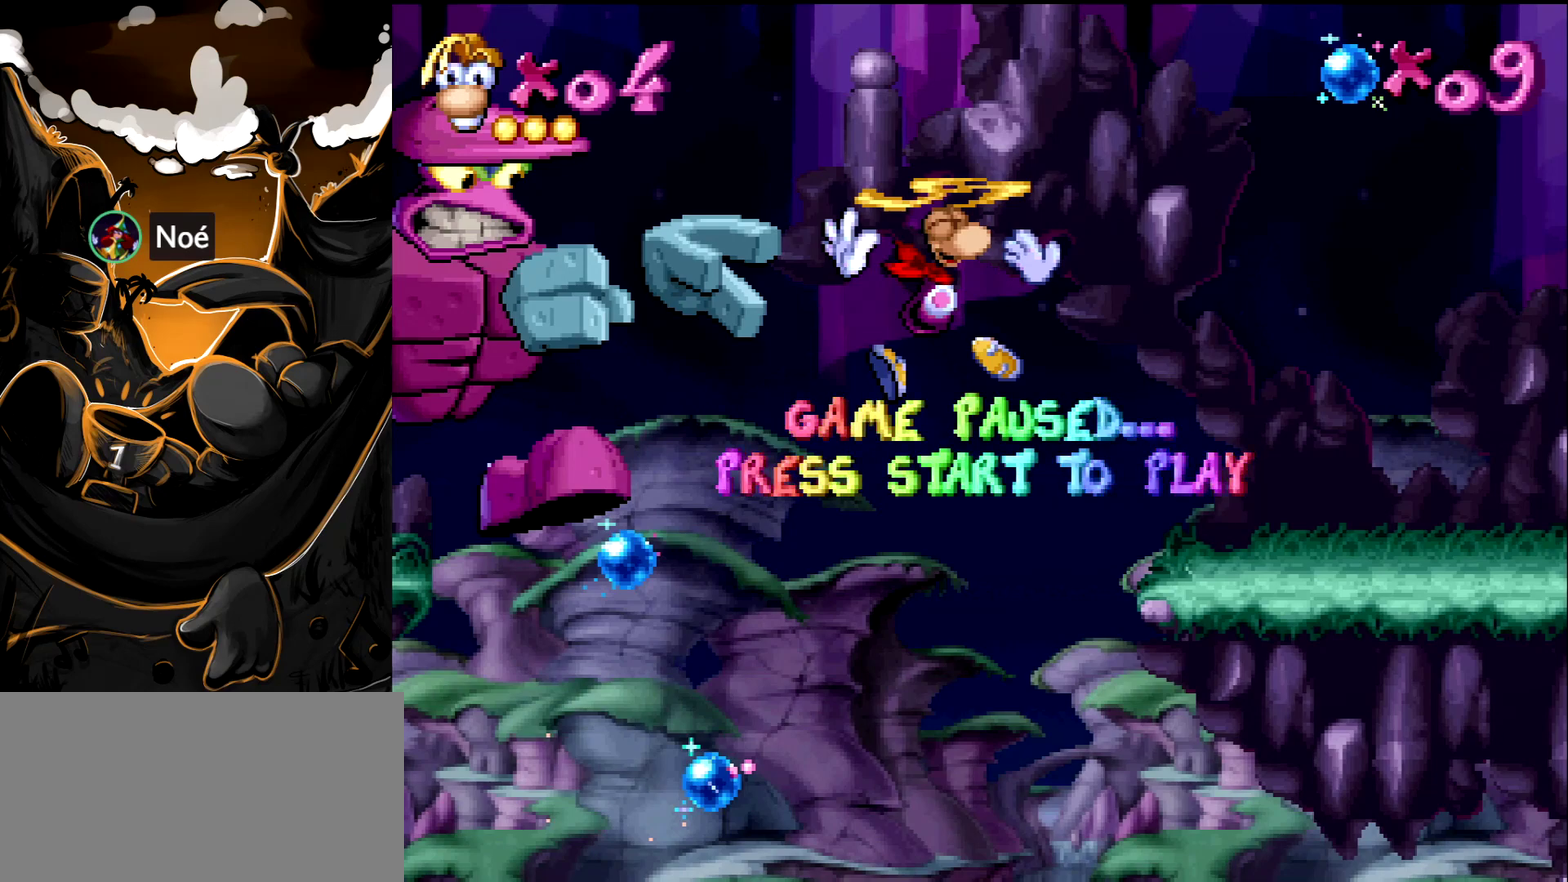
{"buttons": ["DPAD_RIGHT"], "events": [[250, "START", "down"], [367, "START", "up"]]}
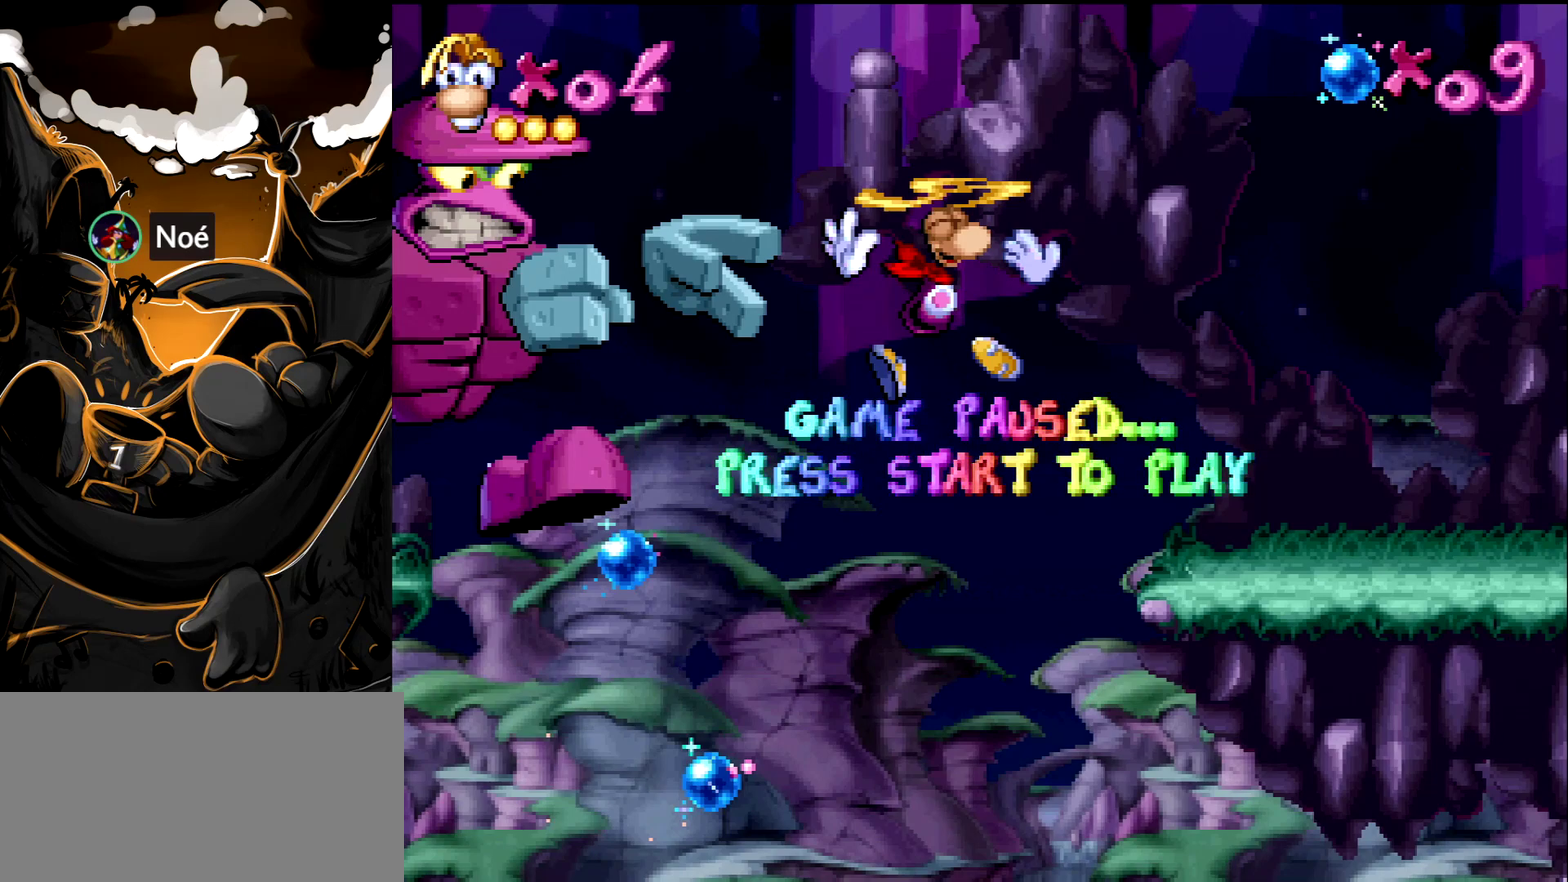
{"buttons": ["DPAD_RIGHT"], "events": []}
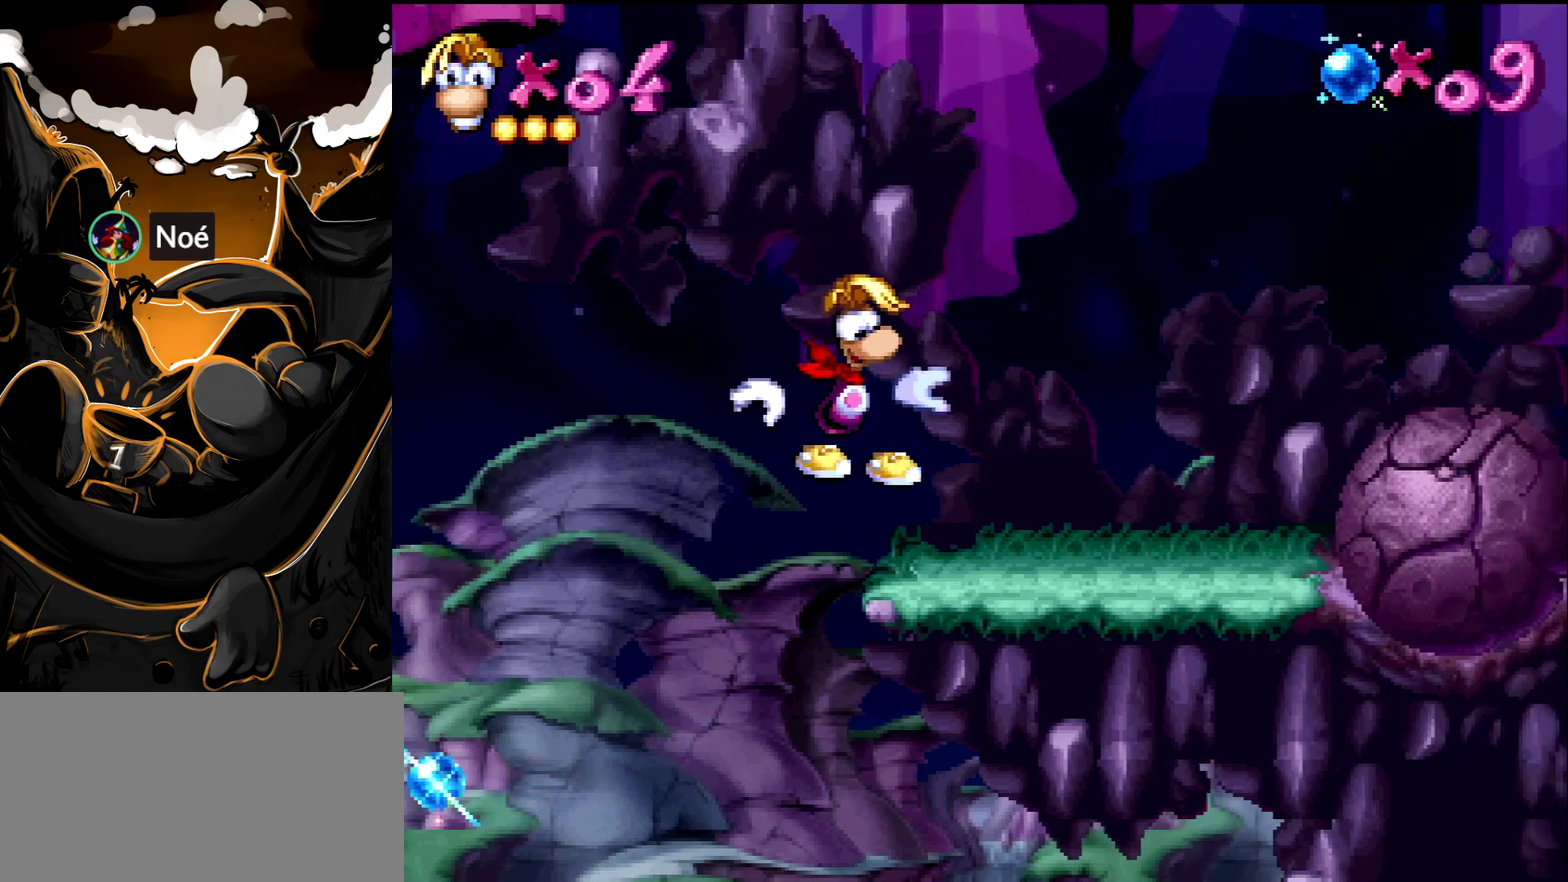
{"buttons": ["DPAD_RIGHT"], "events": [[250, "CROSS", "down"], [350, "CROSS", "up"]]}
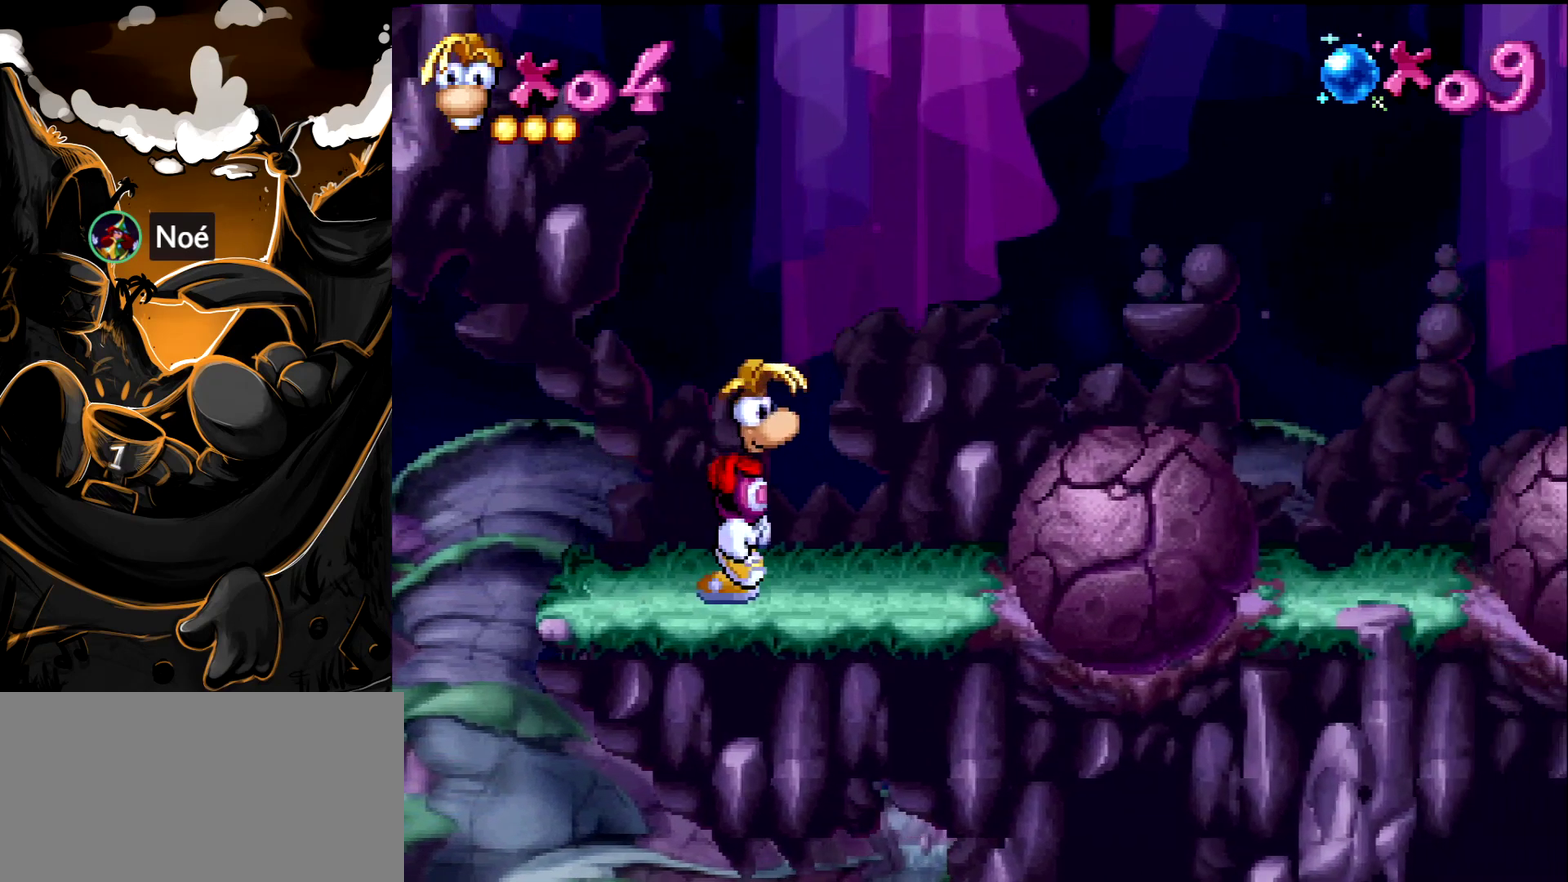
{"buttons": ["DPAD_RIGHT"], "events": [[33, "START", "down"], [317, "START", "up"]]}
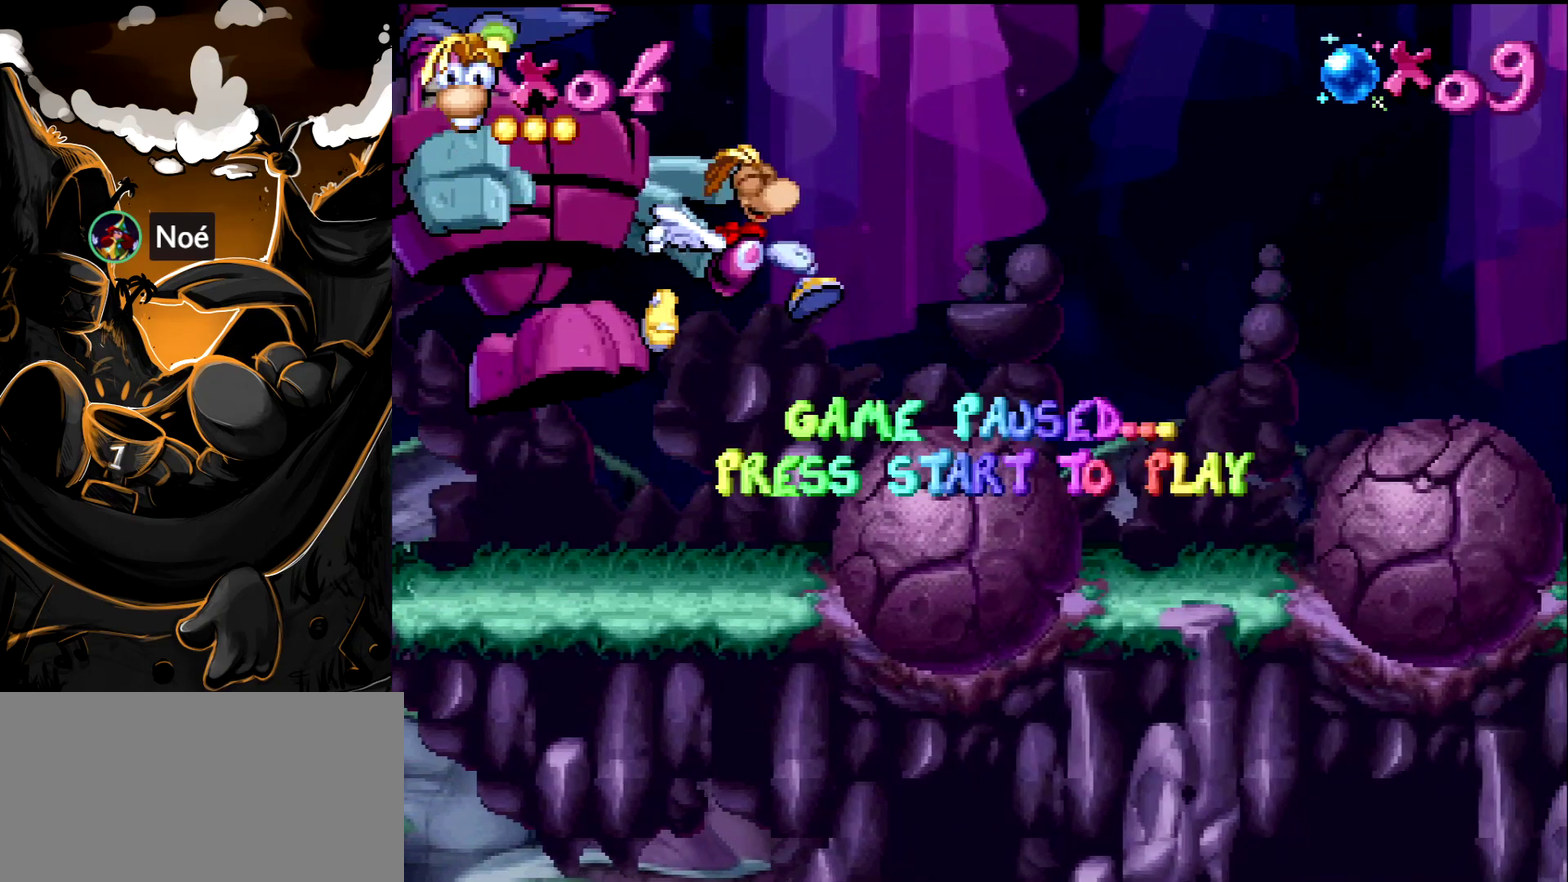
{"buttons": ["DPAD_RIGHT"], "events": []}
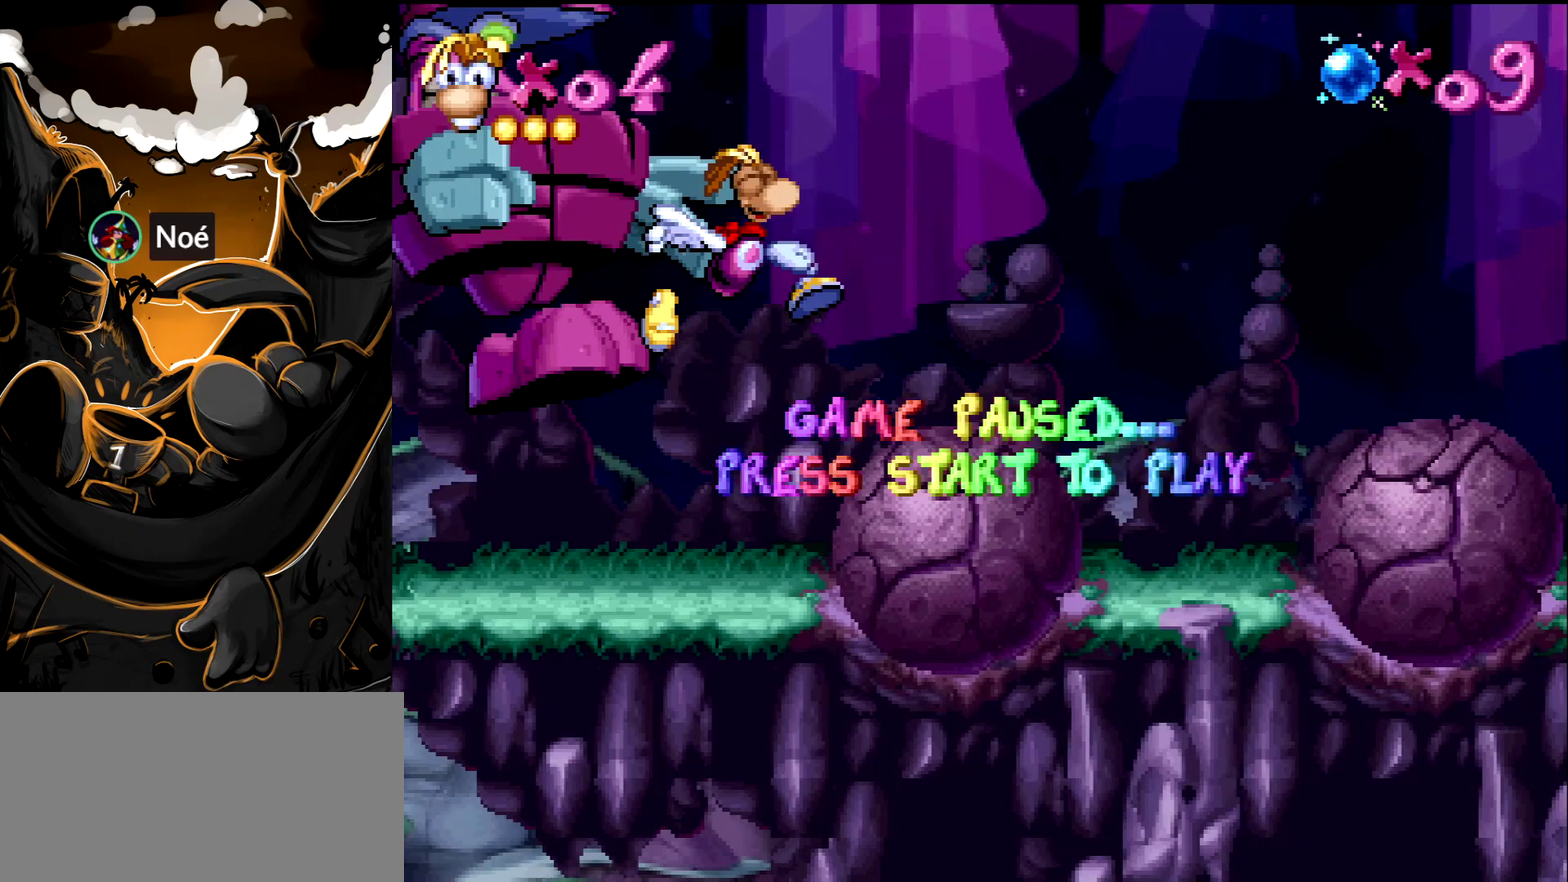
{"buttons": ["DPAD_RIGHT"], "events": []}
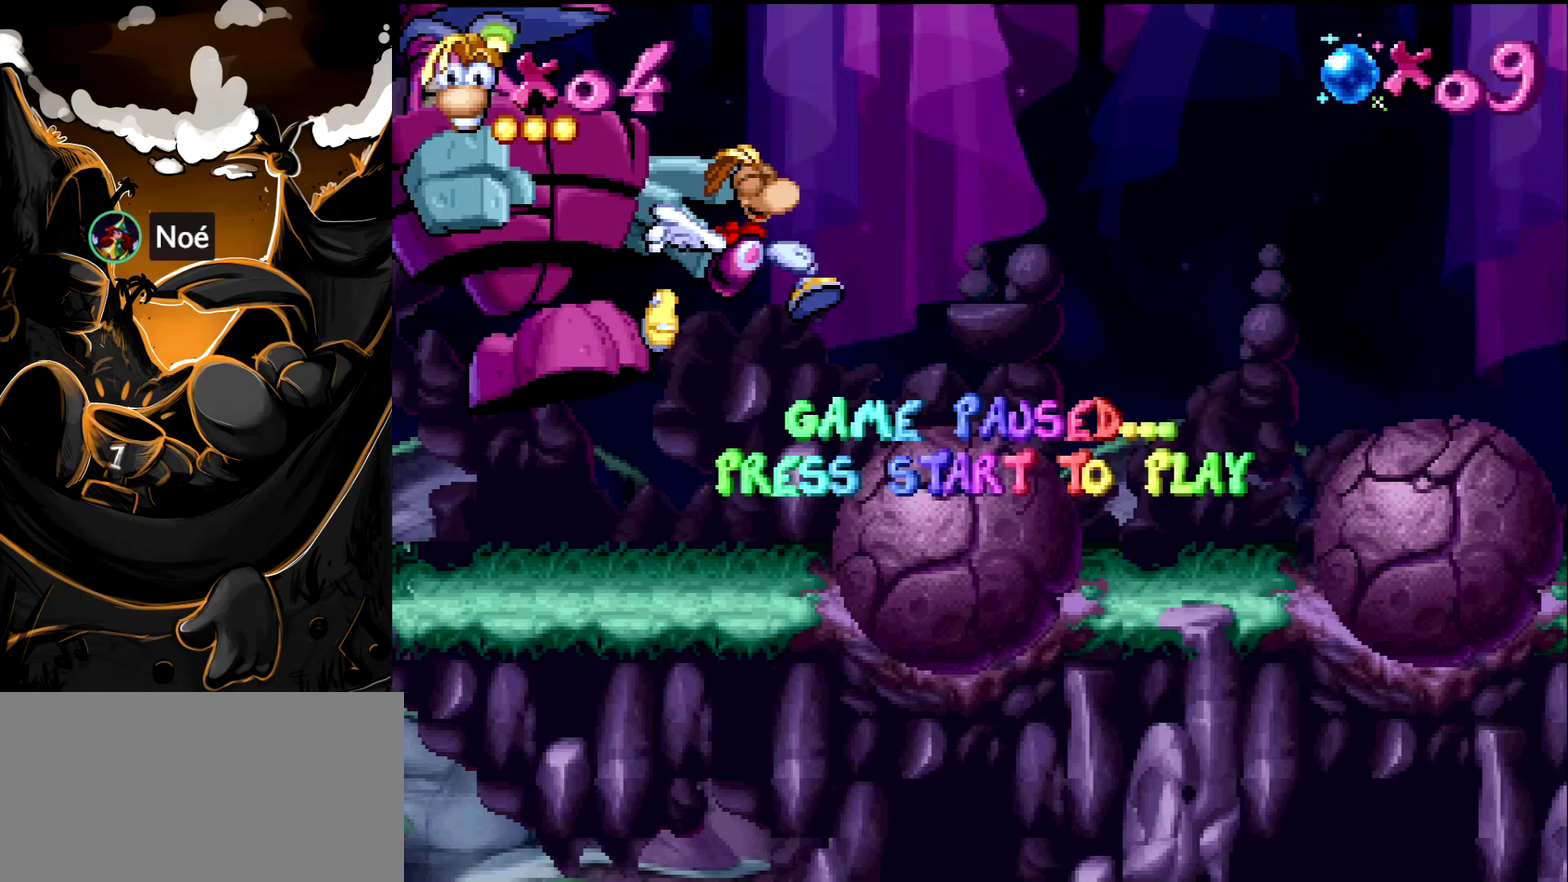
{"buttons": ["DPAD_RIGHT"], "events": []}
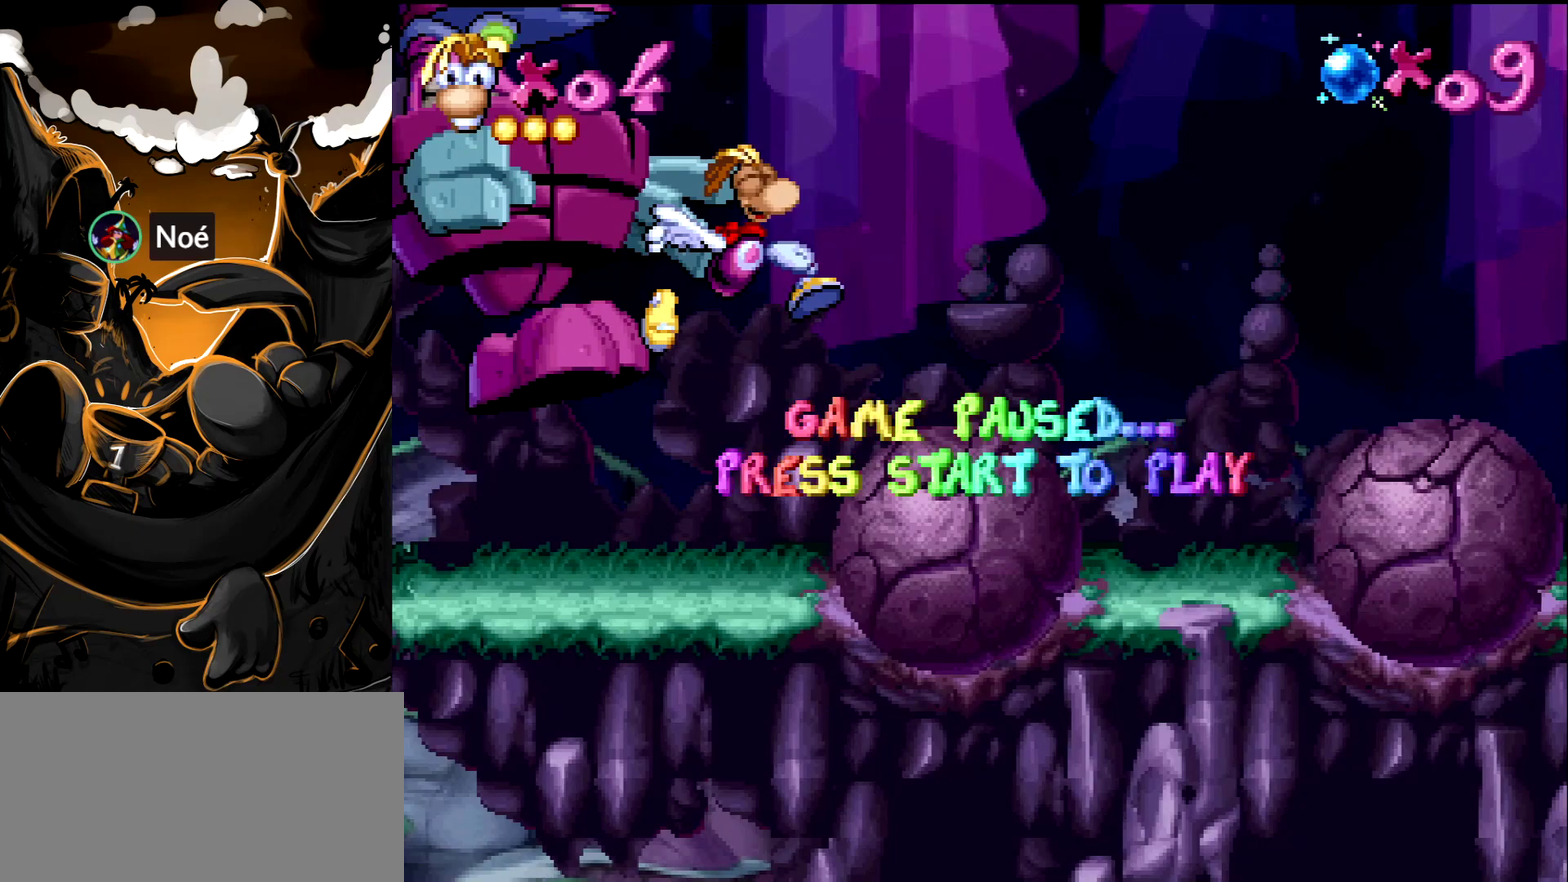
{"buttons": ["DPAD_RIGHT"], "events": []}
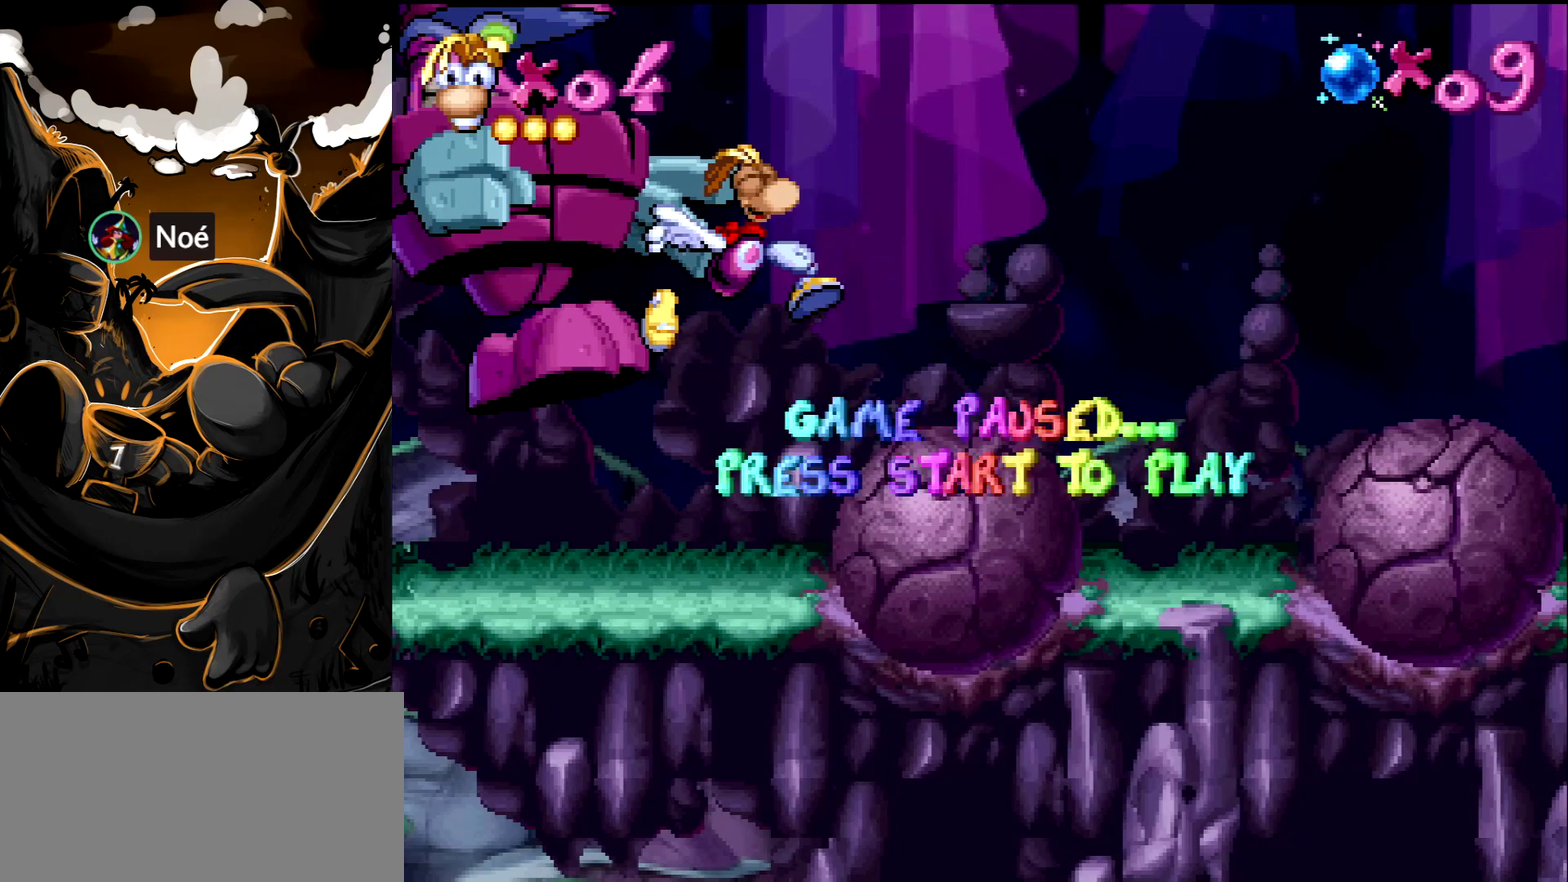
{"buttons": ["DPAD_RIGHT"], "events": []}
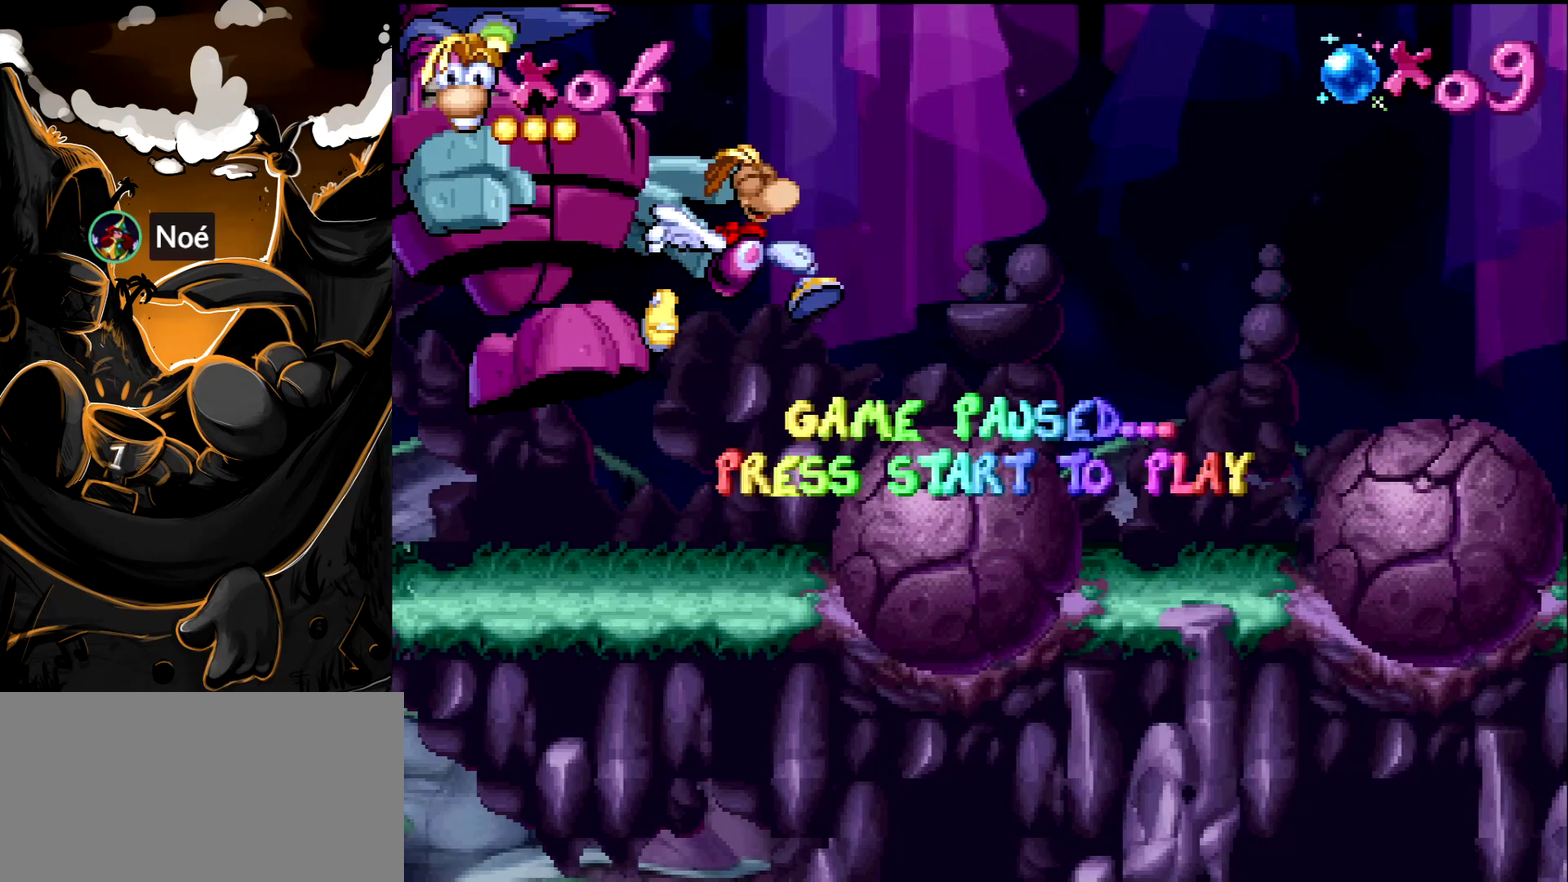
{"buttons": ["DPAD_RIGHT"], "events": []}
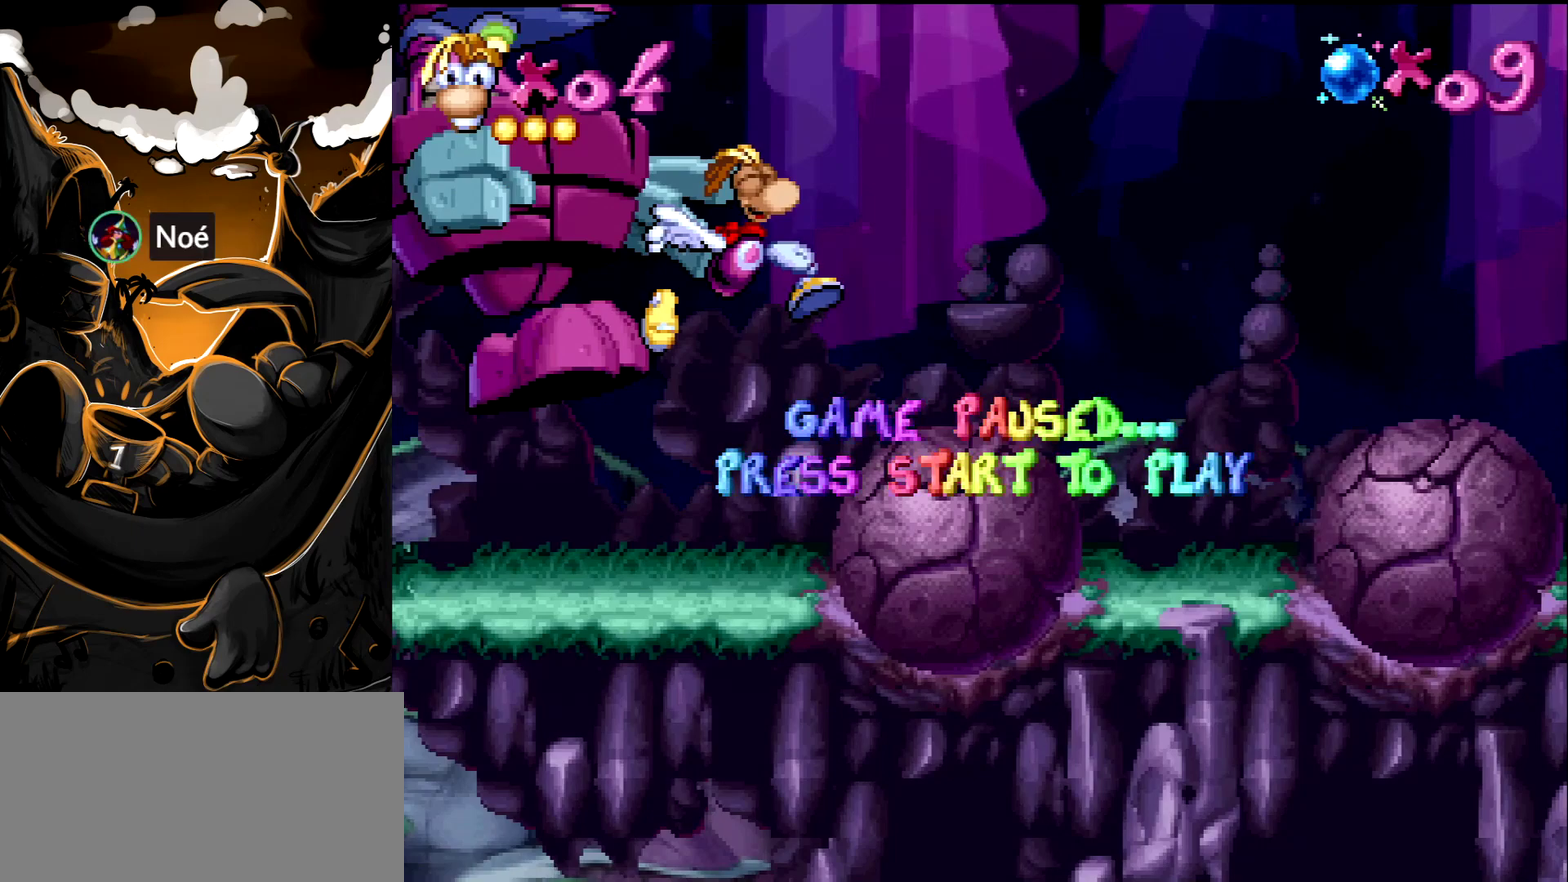
{"buttons": ["DPAD_RIGHT"], "events": []}
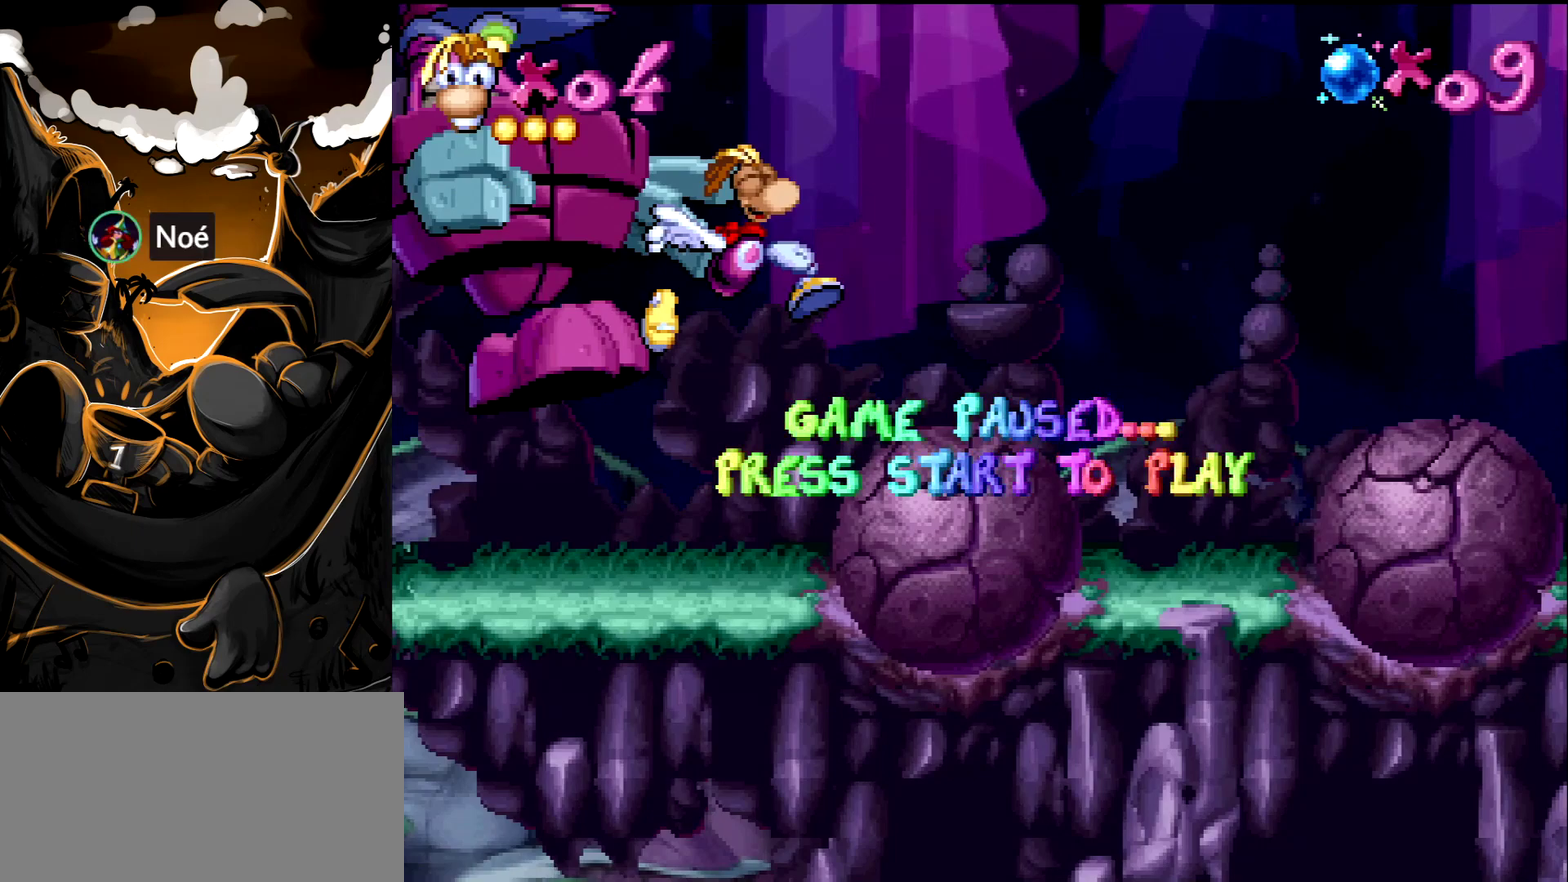
{"buttons": ["DPAD_RIGHT"], "events": []}
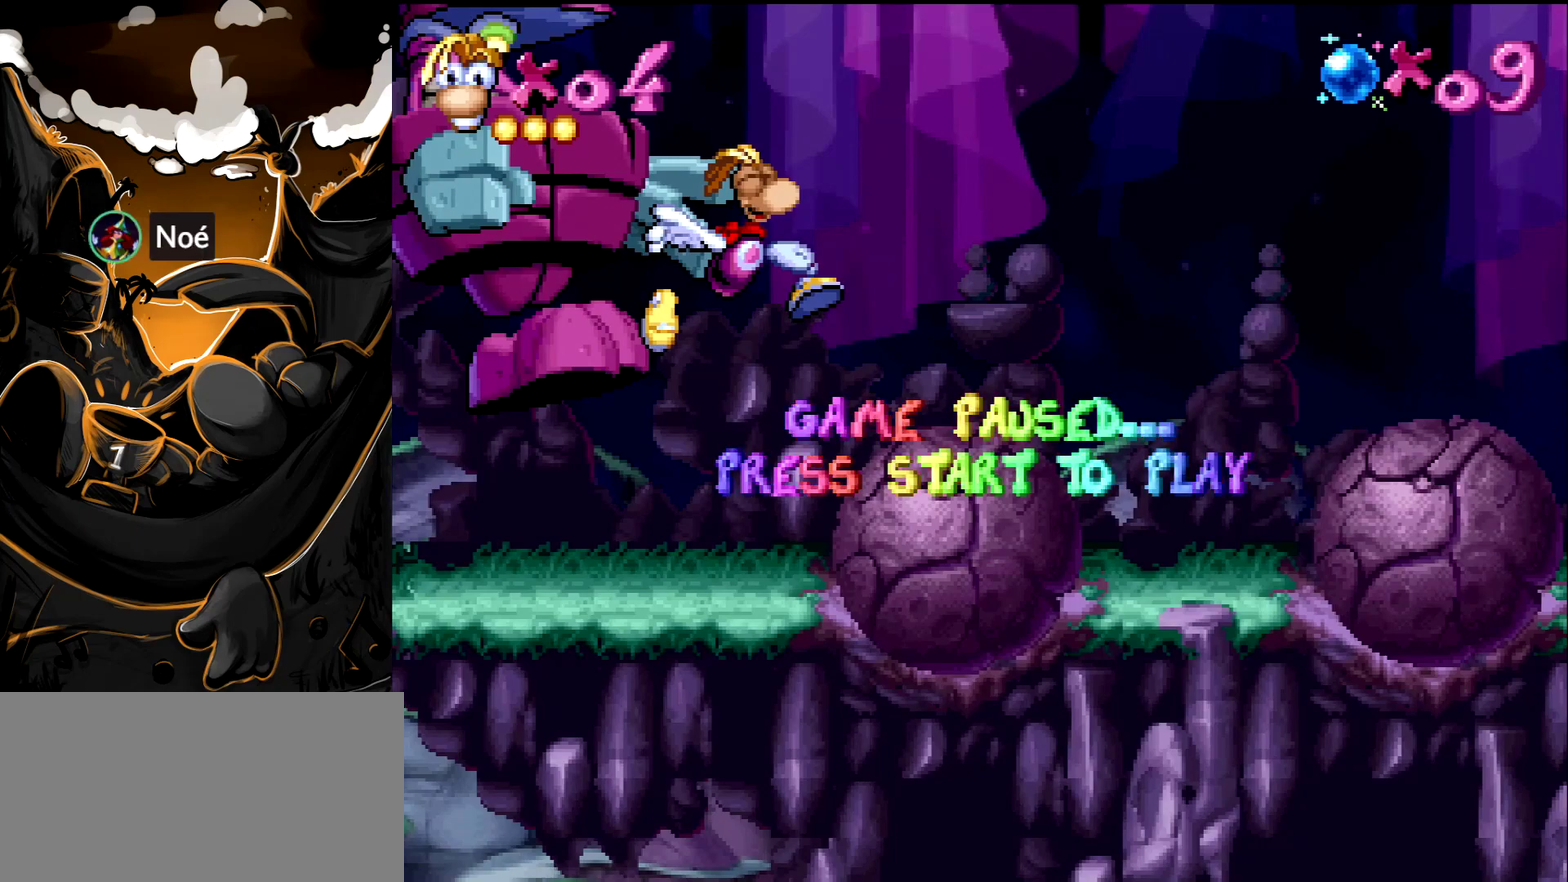
{"buttons": ["DPAD_RIGHT"], "events": []}
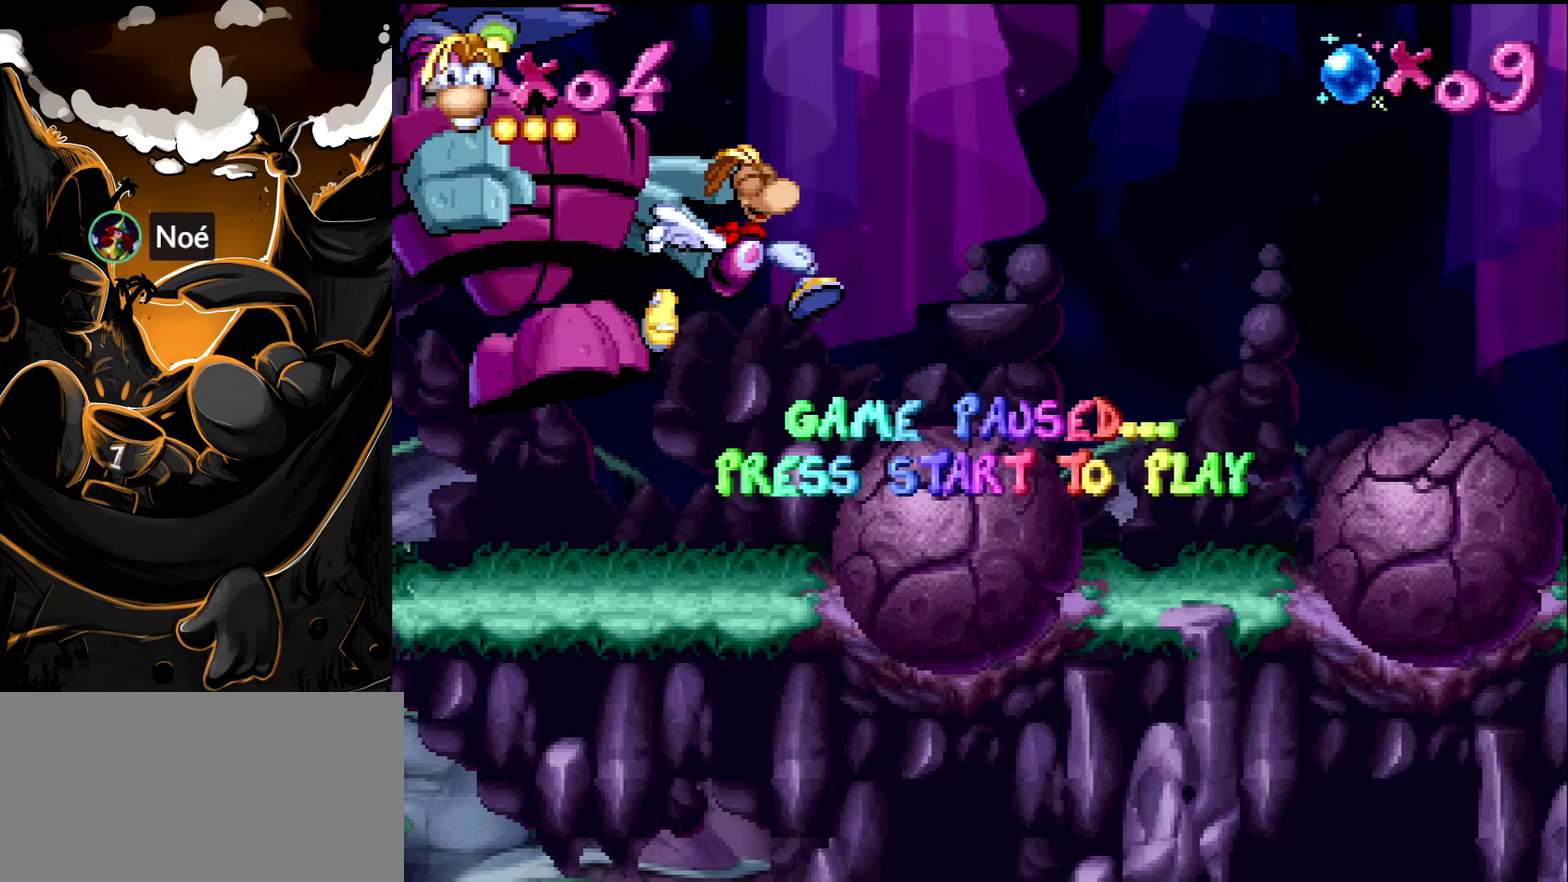
{"buttons": ["DPAD_RIGHT"], "events": []}
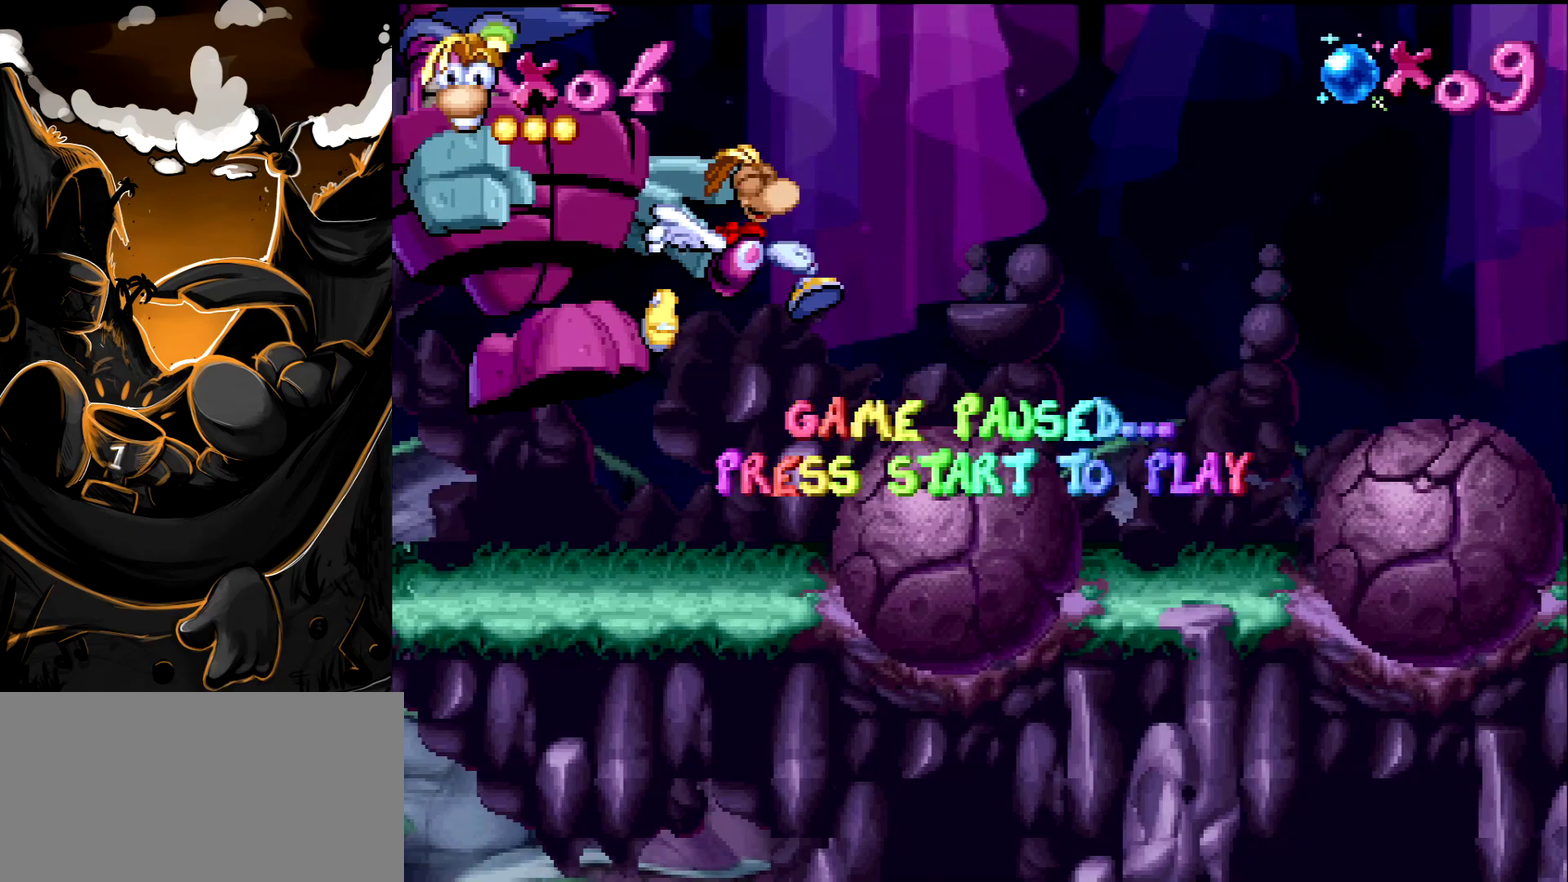
{"buttons": ["DPAD_RIGHT"], "events": []}
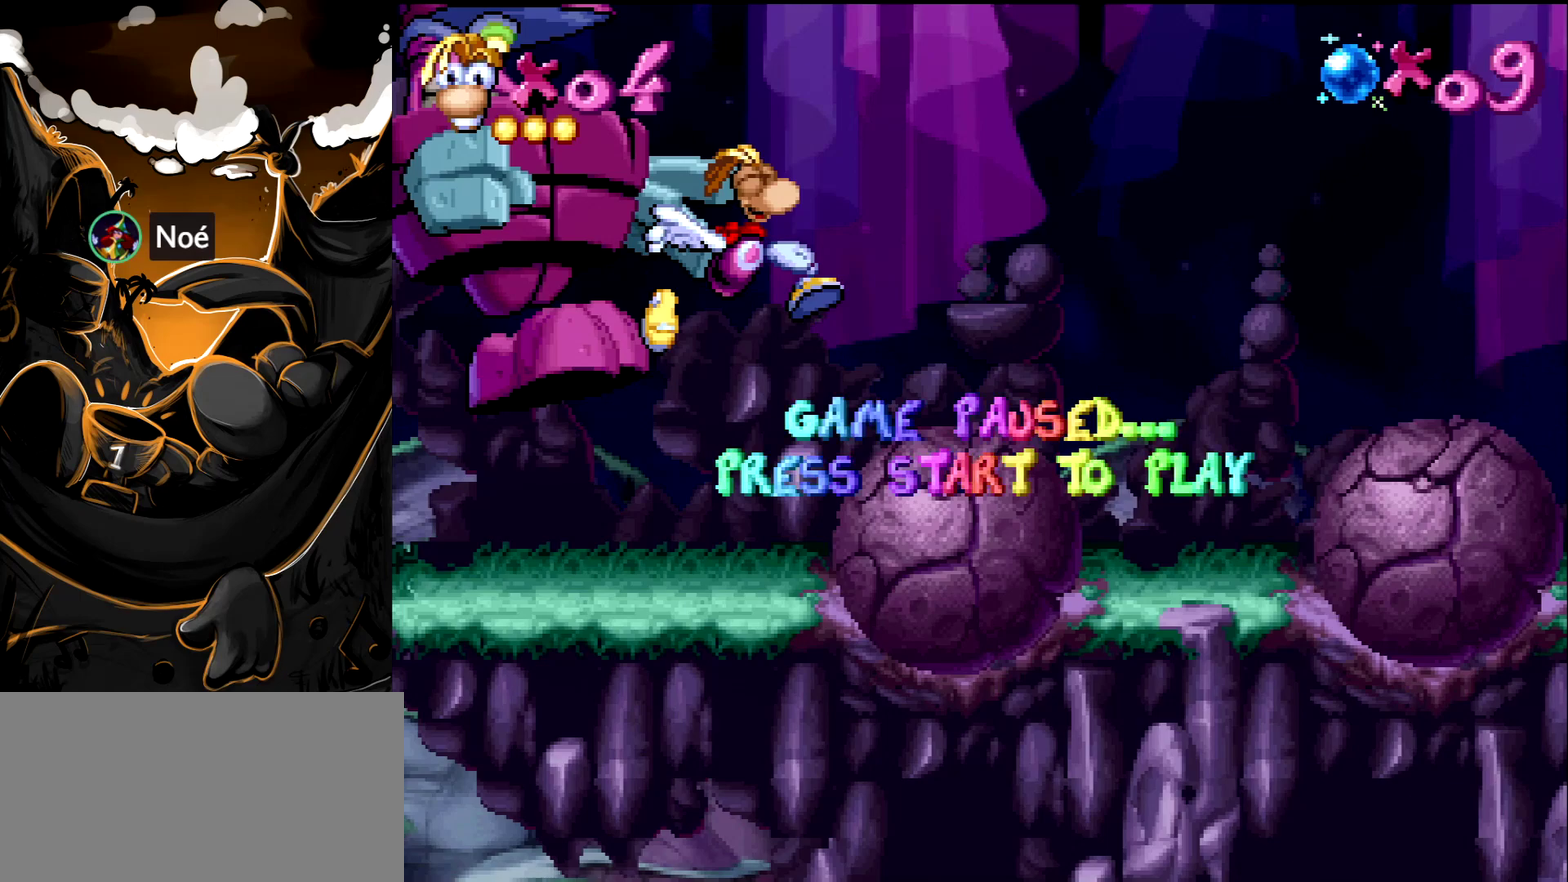
{"buttons": ["DPAD_RIGHT"], "events": []}
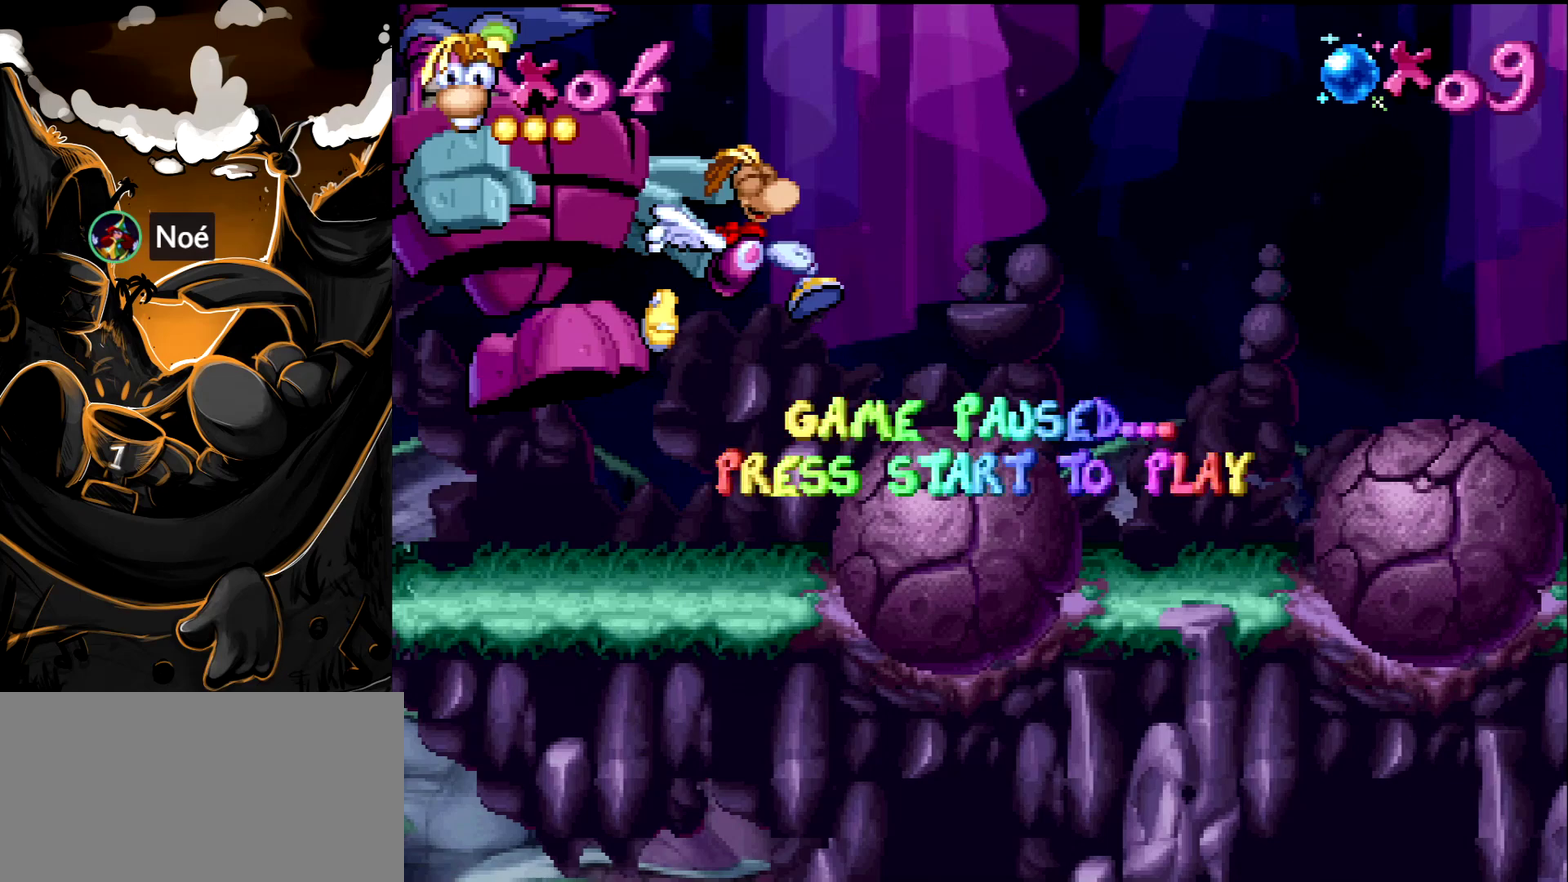
{"buttons": ["DPAD_RIGHT"], "events": []}
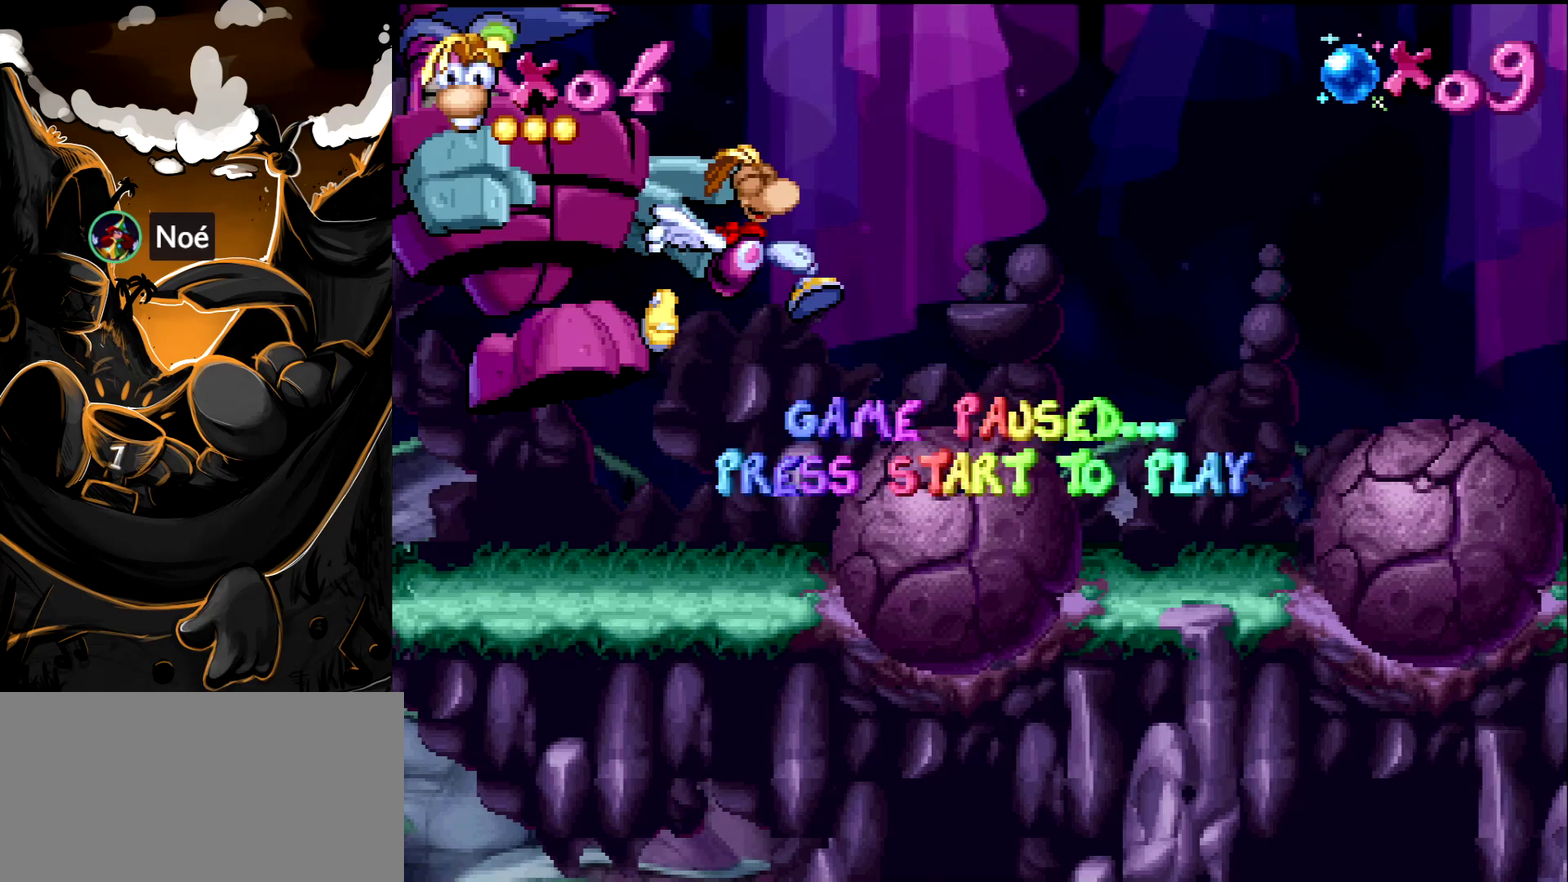
{"buttons": ["DPAD_RIGHT"], "events": []}
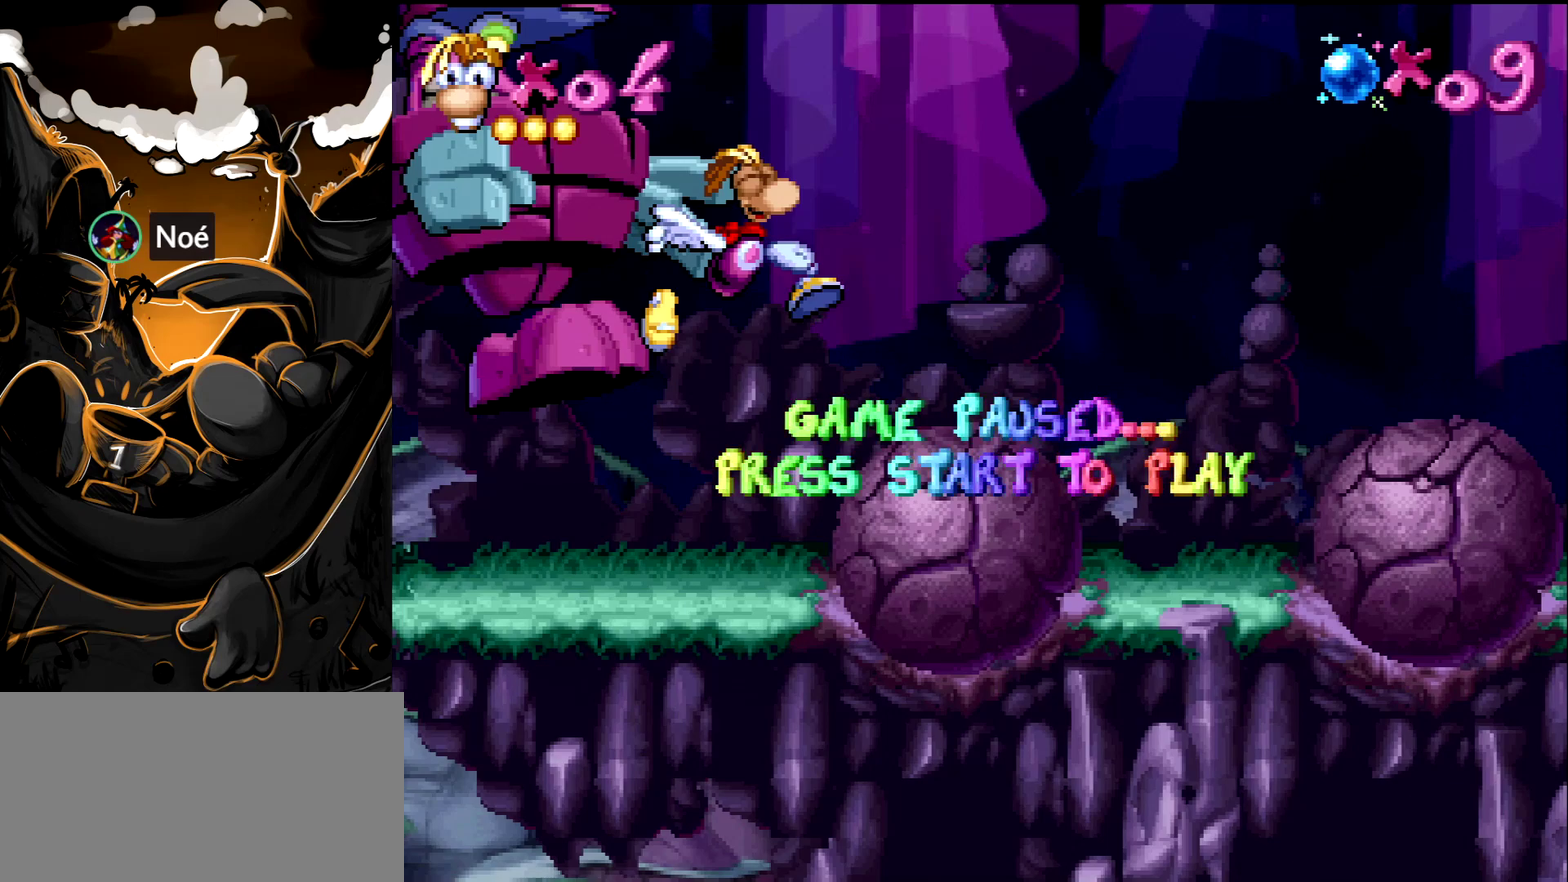
{"buttons": ["DPAD_RIGHT"], "events": []}
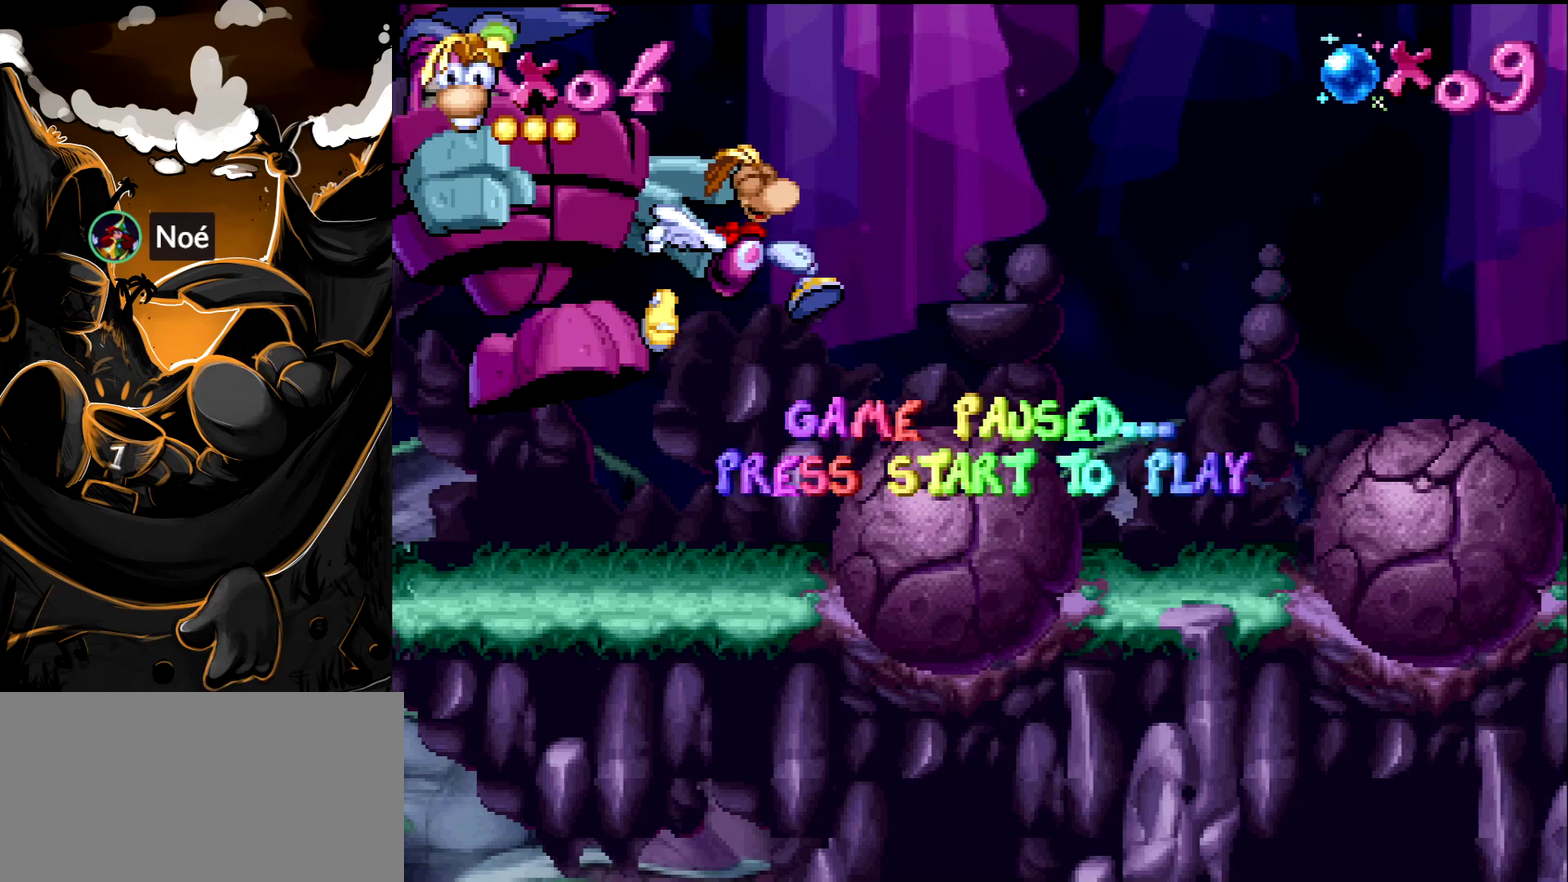
{"buttons": ["DPAD_RIGHT"], "events": []}
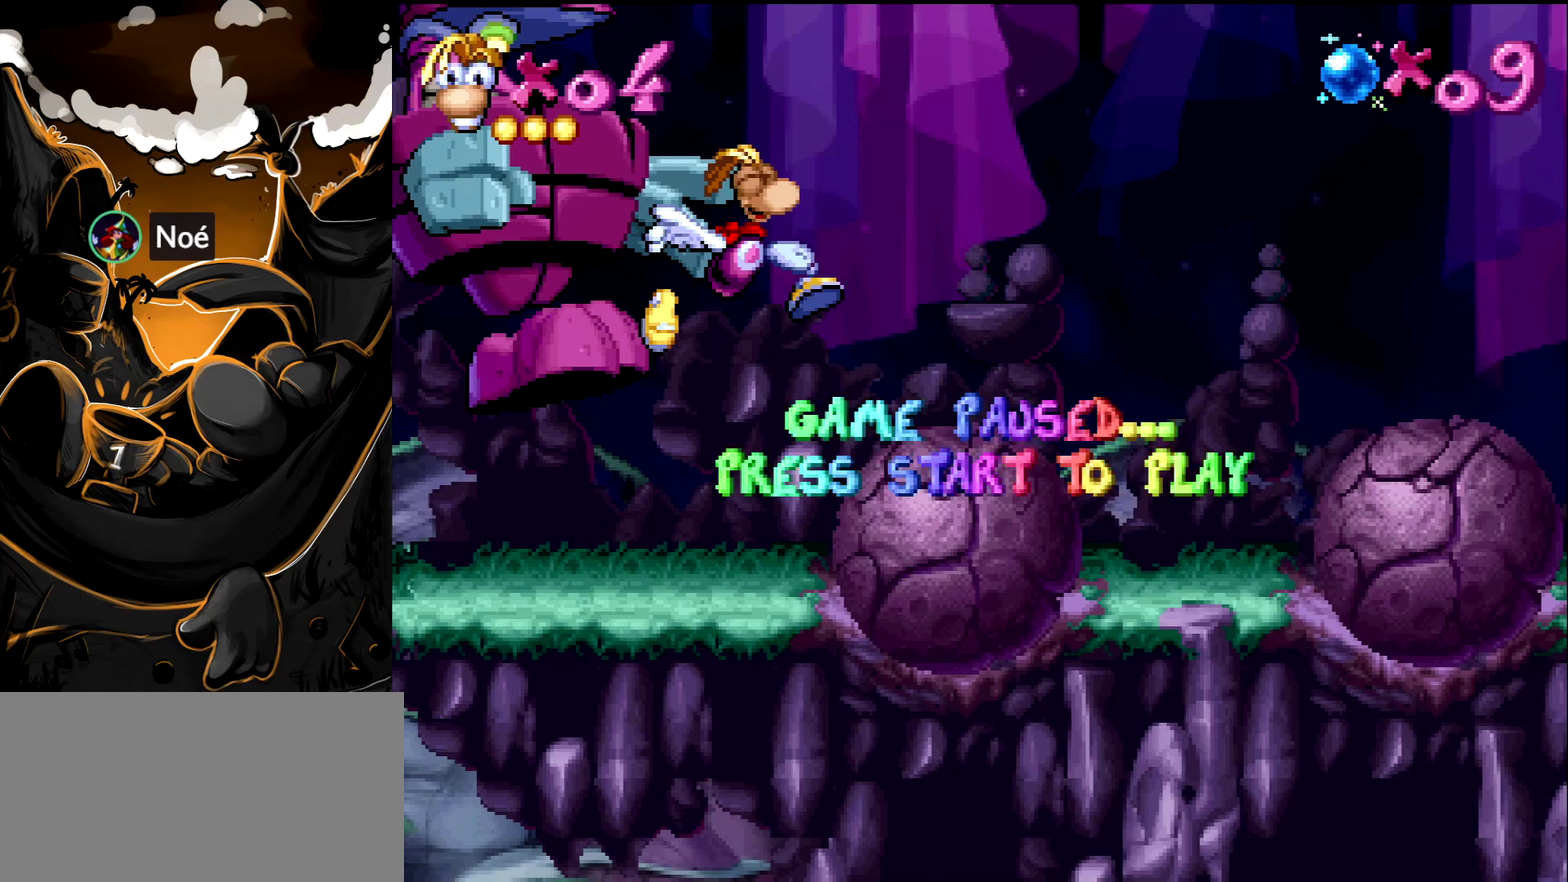
{"buttons": ["DPAD_RIGHT"], "events": []}
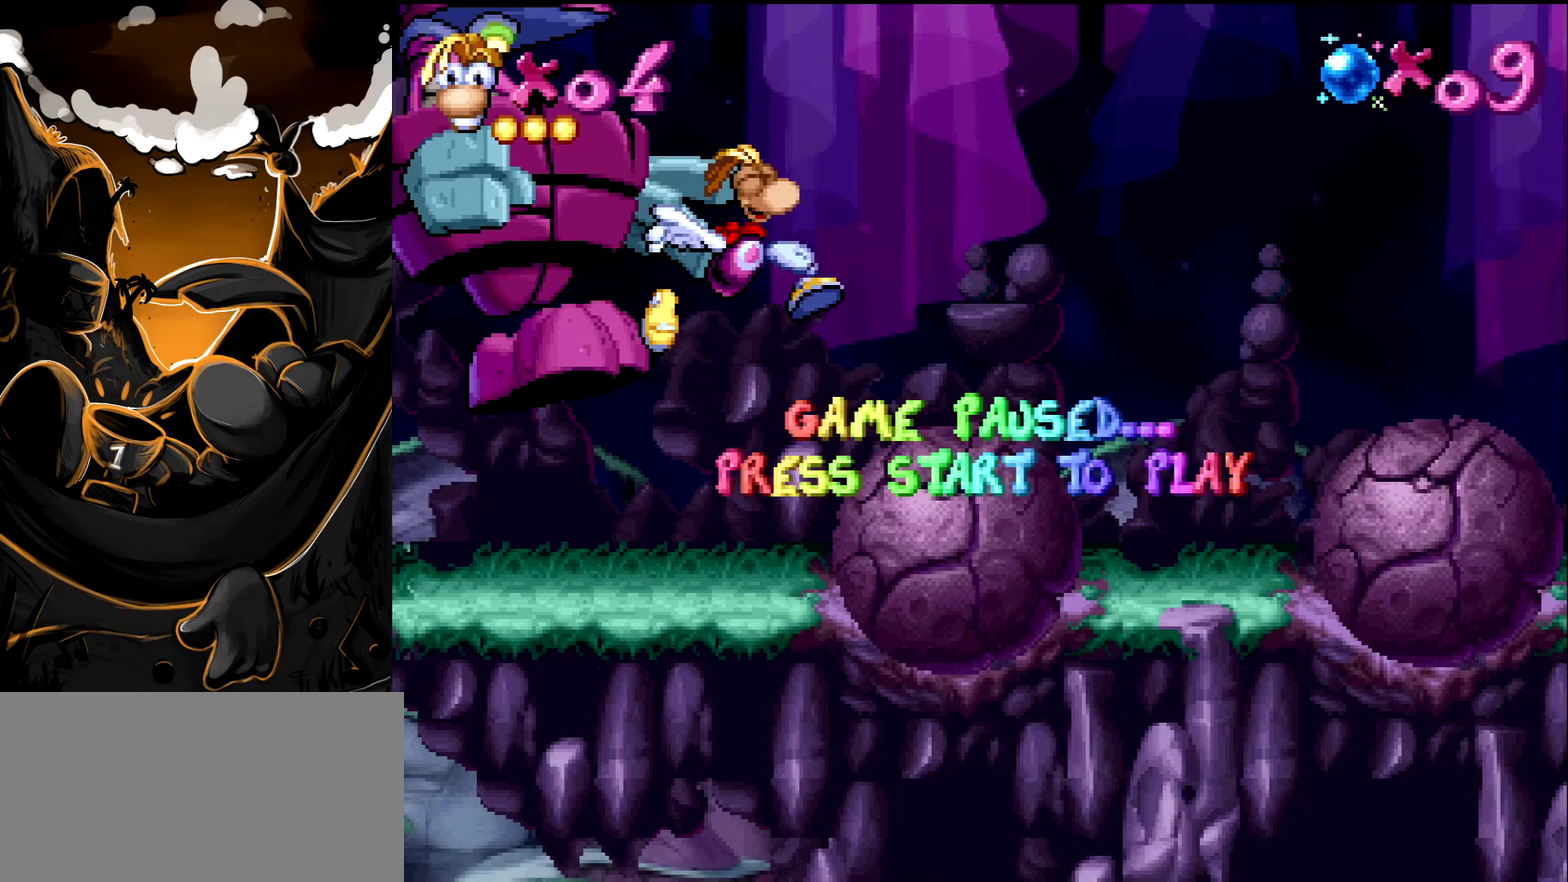
{"buttons": ["DPAD_RIGHT"], "events": []}
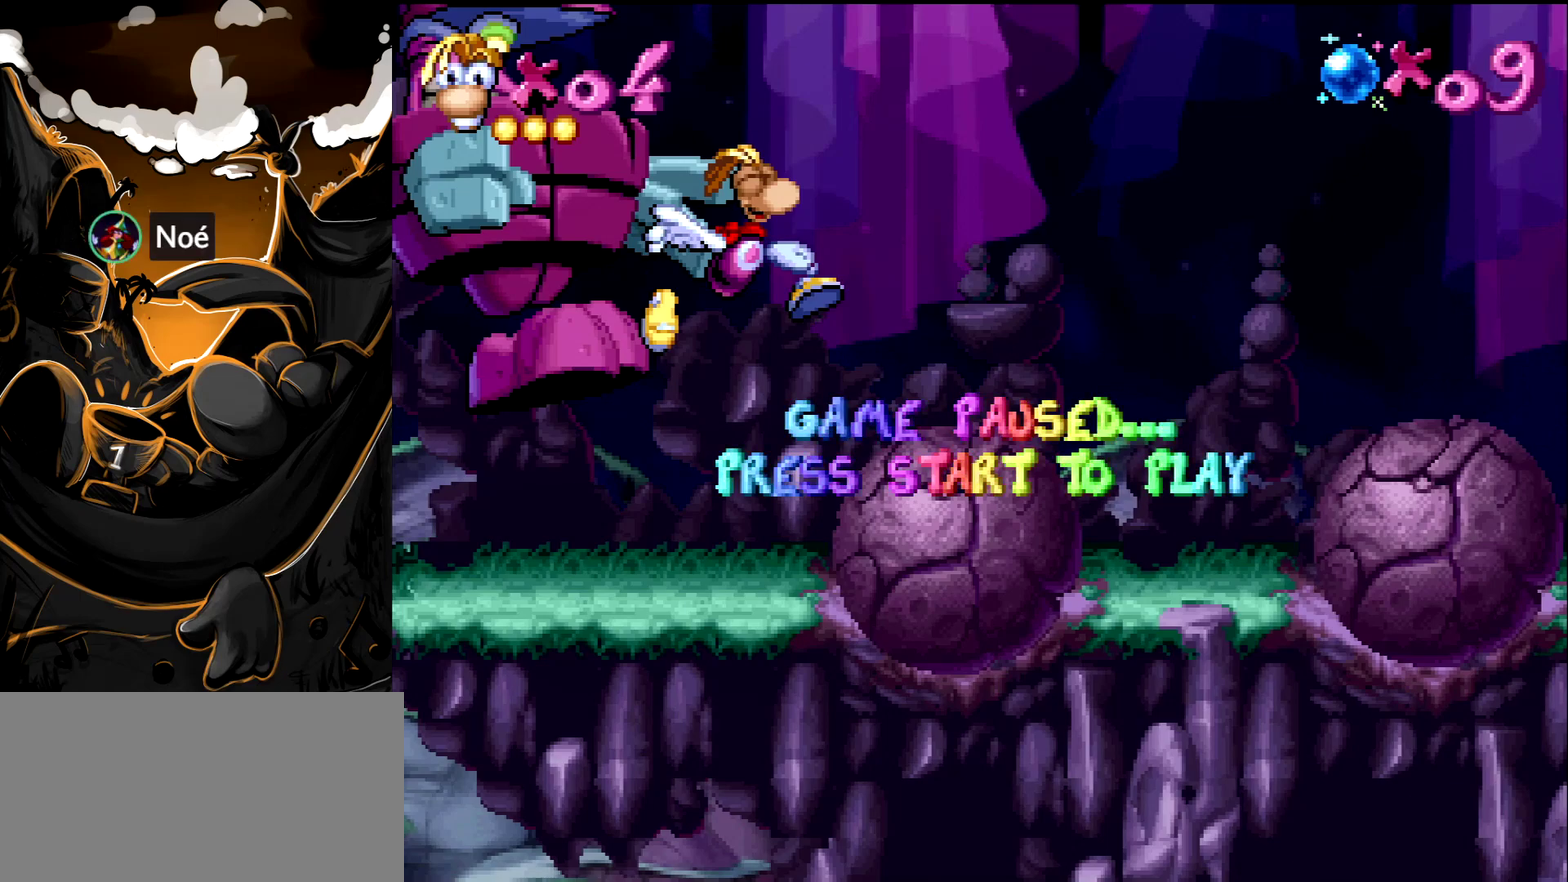
{"buttons": ["DPAD_UP", "DPAD_RIGHT"], "events": [[150, "START", "down"], [300, "START", "up"], [483, "DPAD_UP", "down"]]}
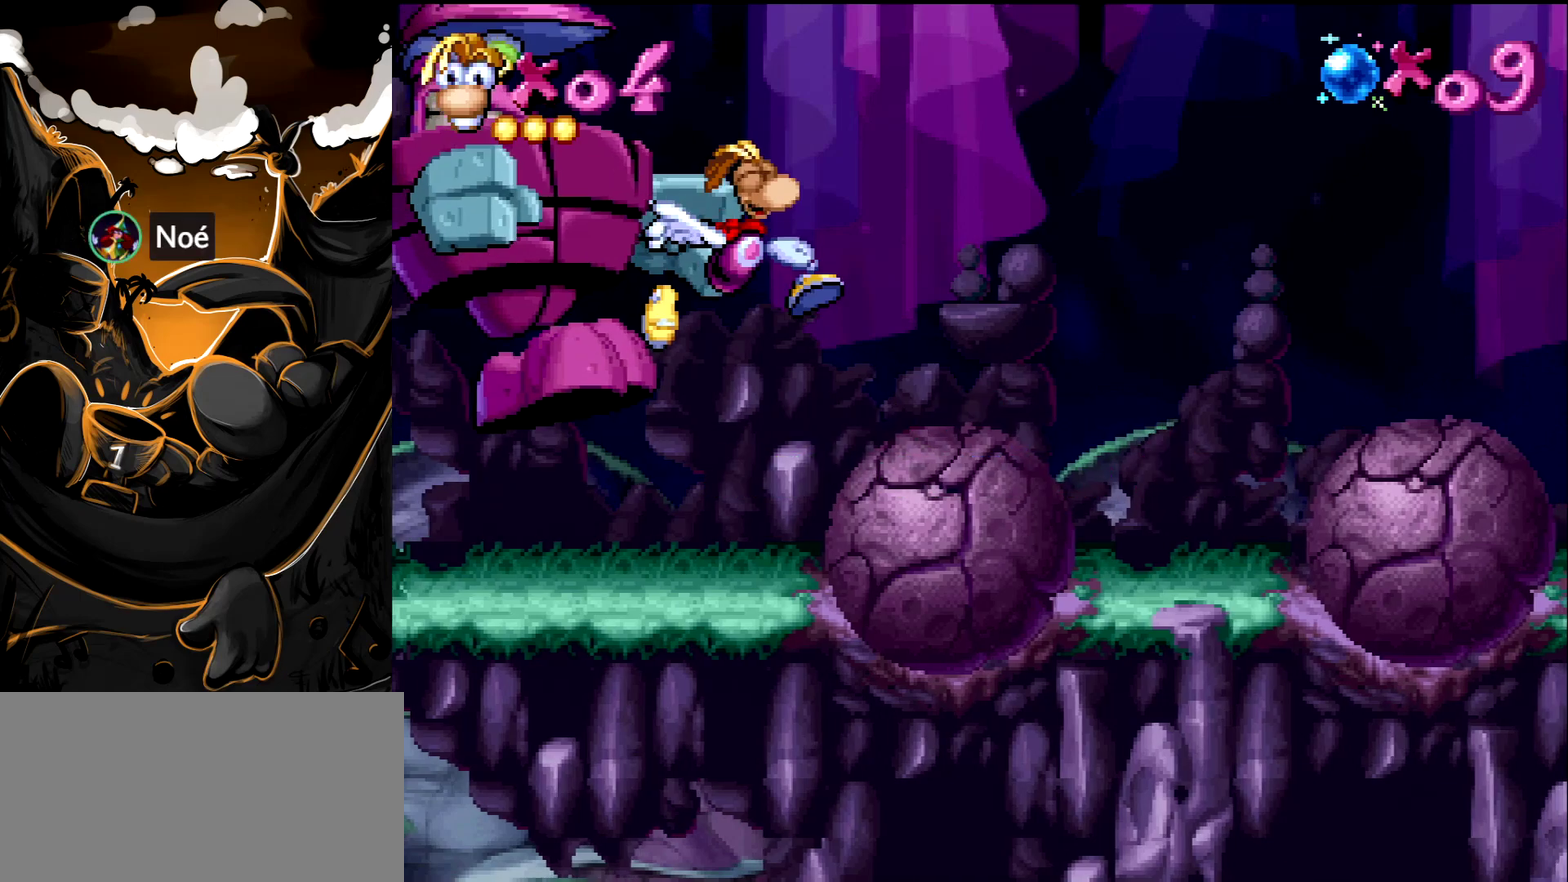
{"buttons": ["CROSS", "DPAD_UP"], "events": [[17, "DPAD_RIGHT", "up"], [500, "CROSS", "down"]]}
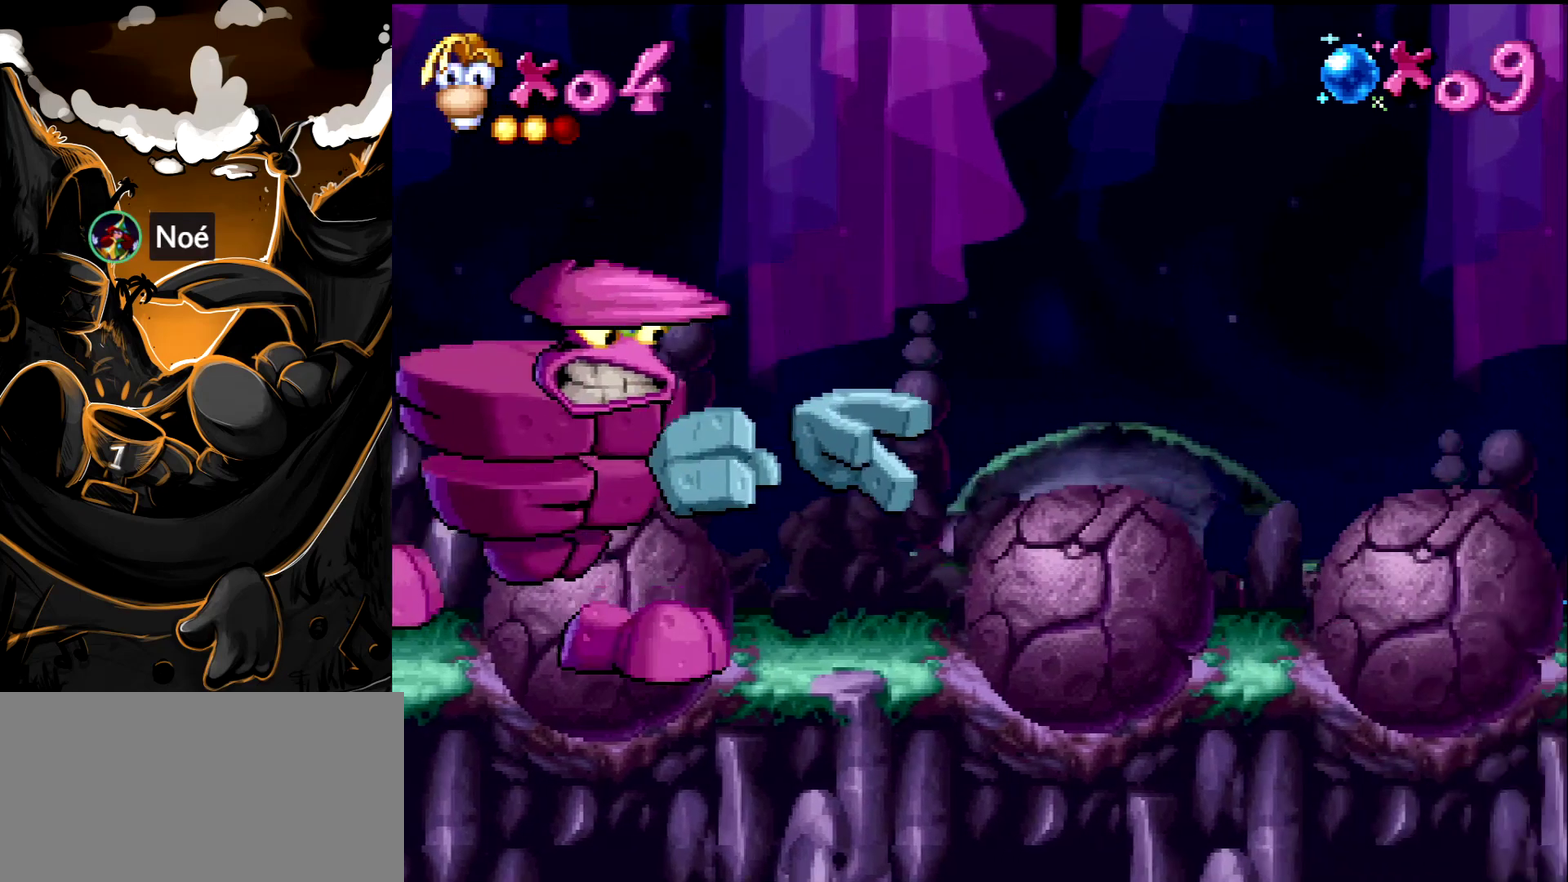
{"buttons": ["DPAD_UP"], "events": [[317, "CROSS", "up"]]}
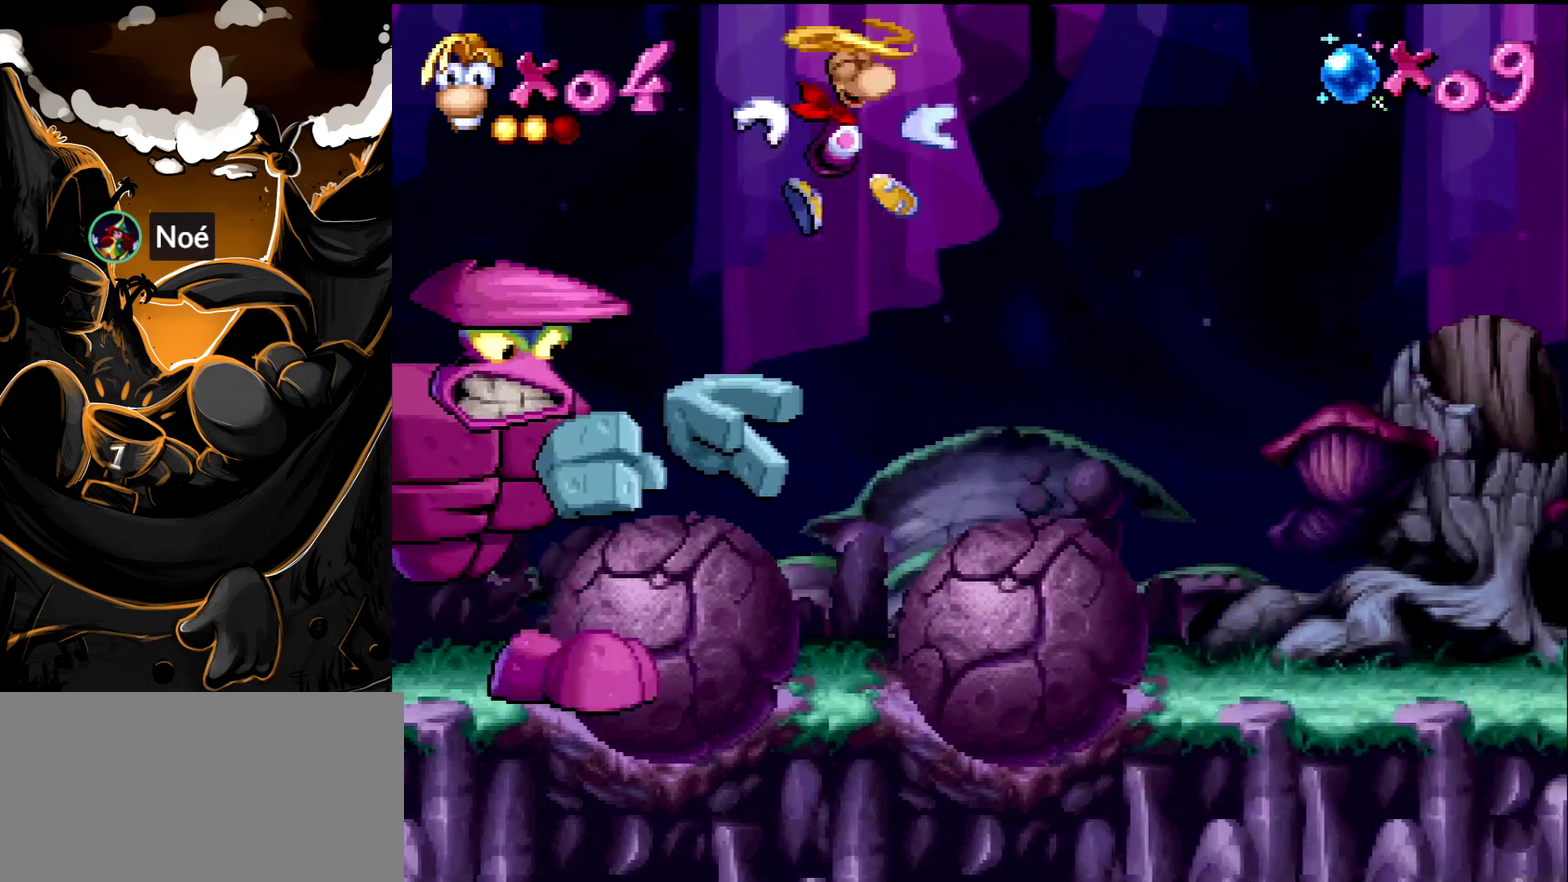
{"buttons": [], "events": [[250, "START", "down"], [267, "DPAD_UP", "up"], [467, "START", "up"]]}